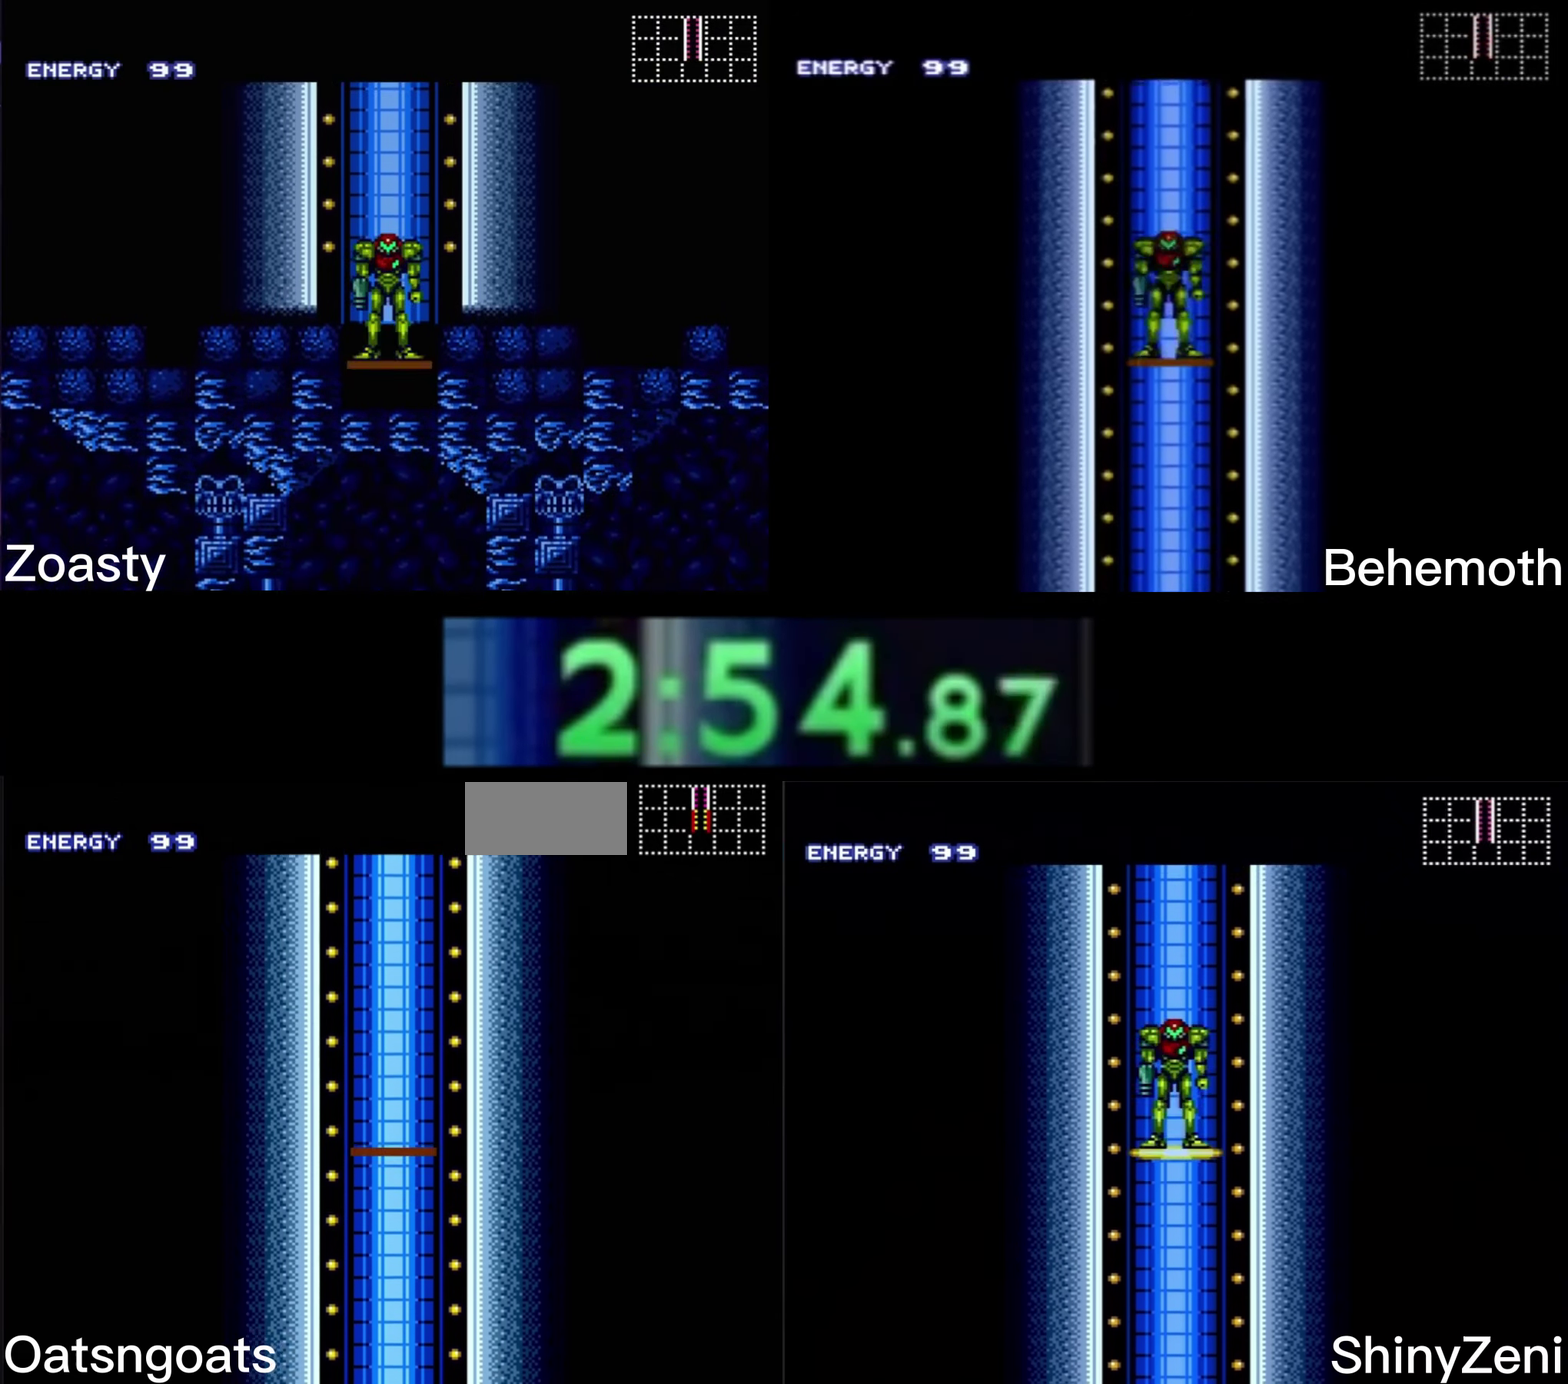
Gameplay with a controller (Nintendo layout); each line is a JSON object with the inputs held at the frame after it. "events" lists button and stick changes between this image and that frame as [ms after this image, input, new state], when the widget could be followed in between. Not read: L1 L3 R1 R3.
{"buttons": ["B"], "events": []}
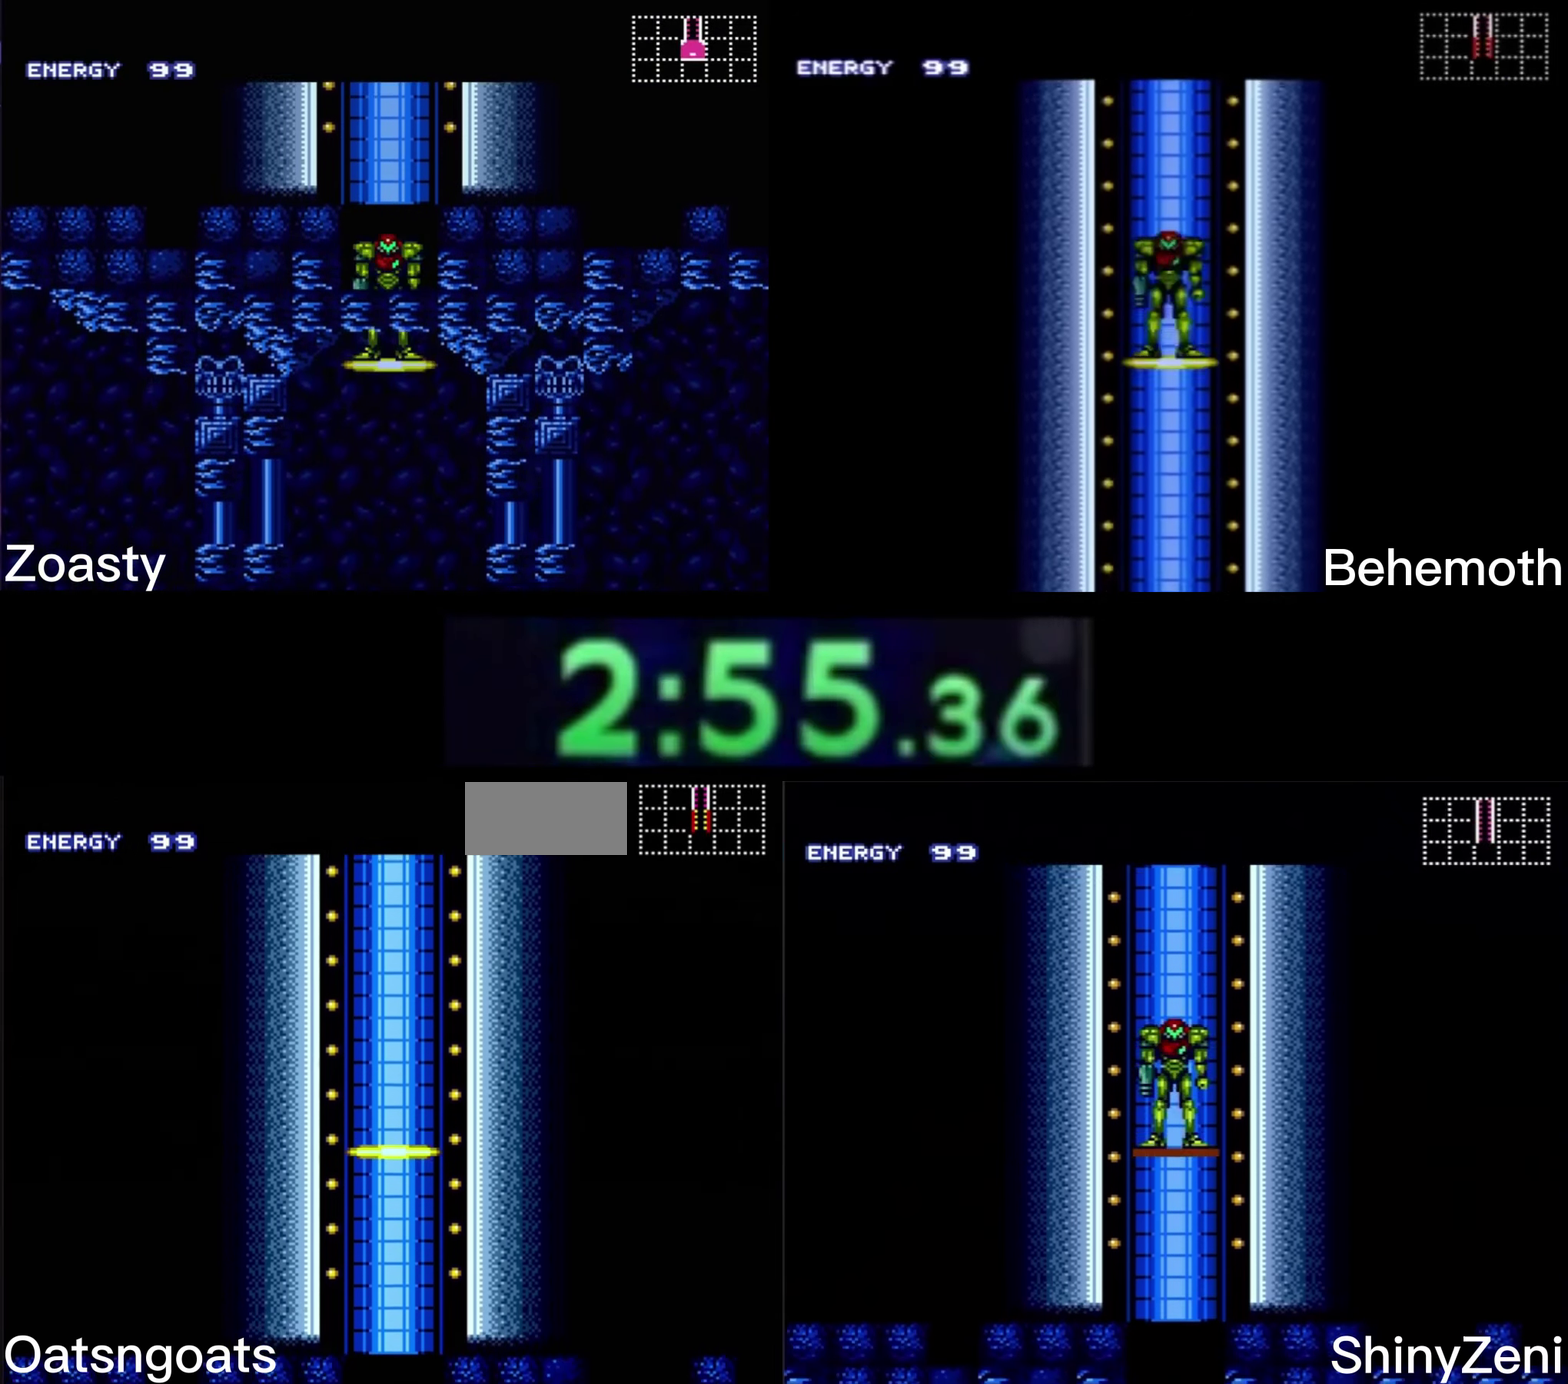
{"buttons": ["B"], "events": []}
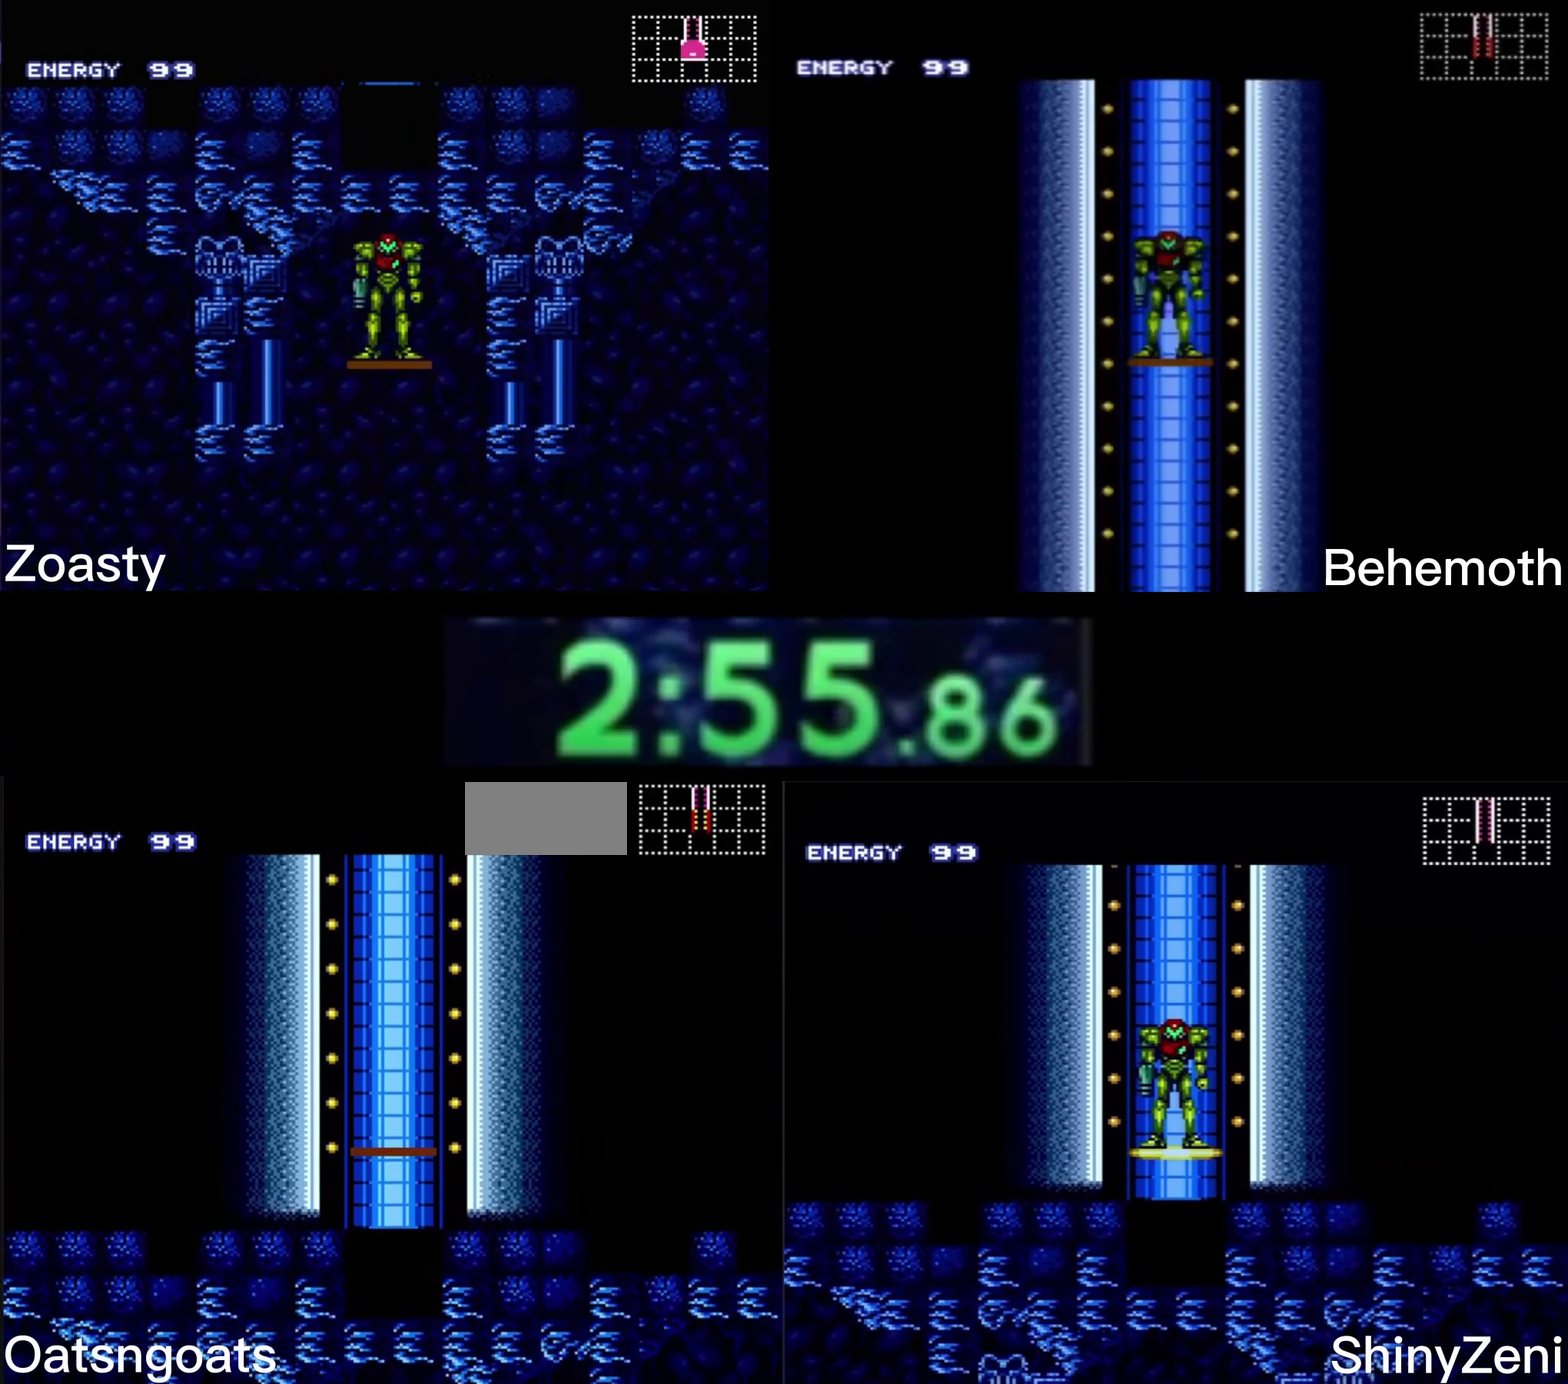
{"buttons": ["B"], "events": []}
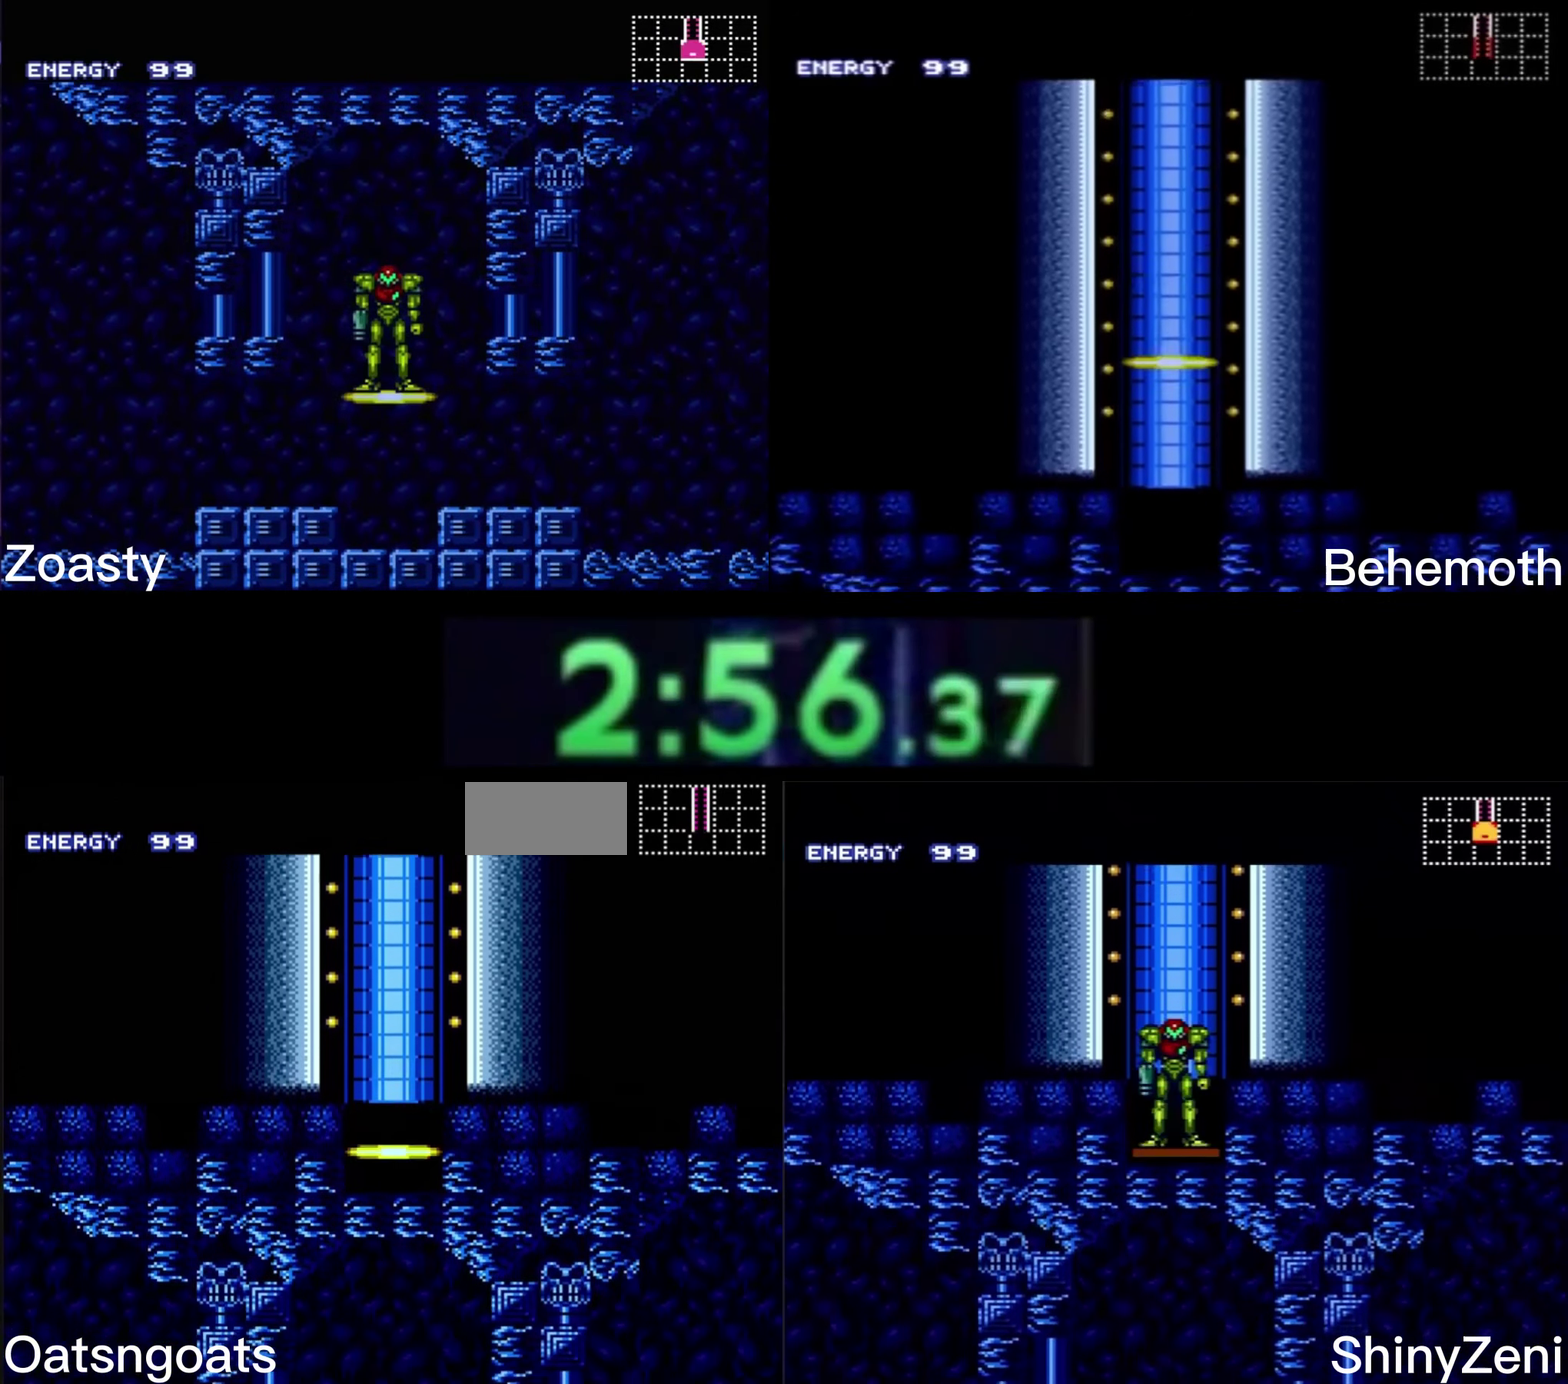
{"buttons": ["B"], "events": []}
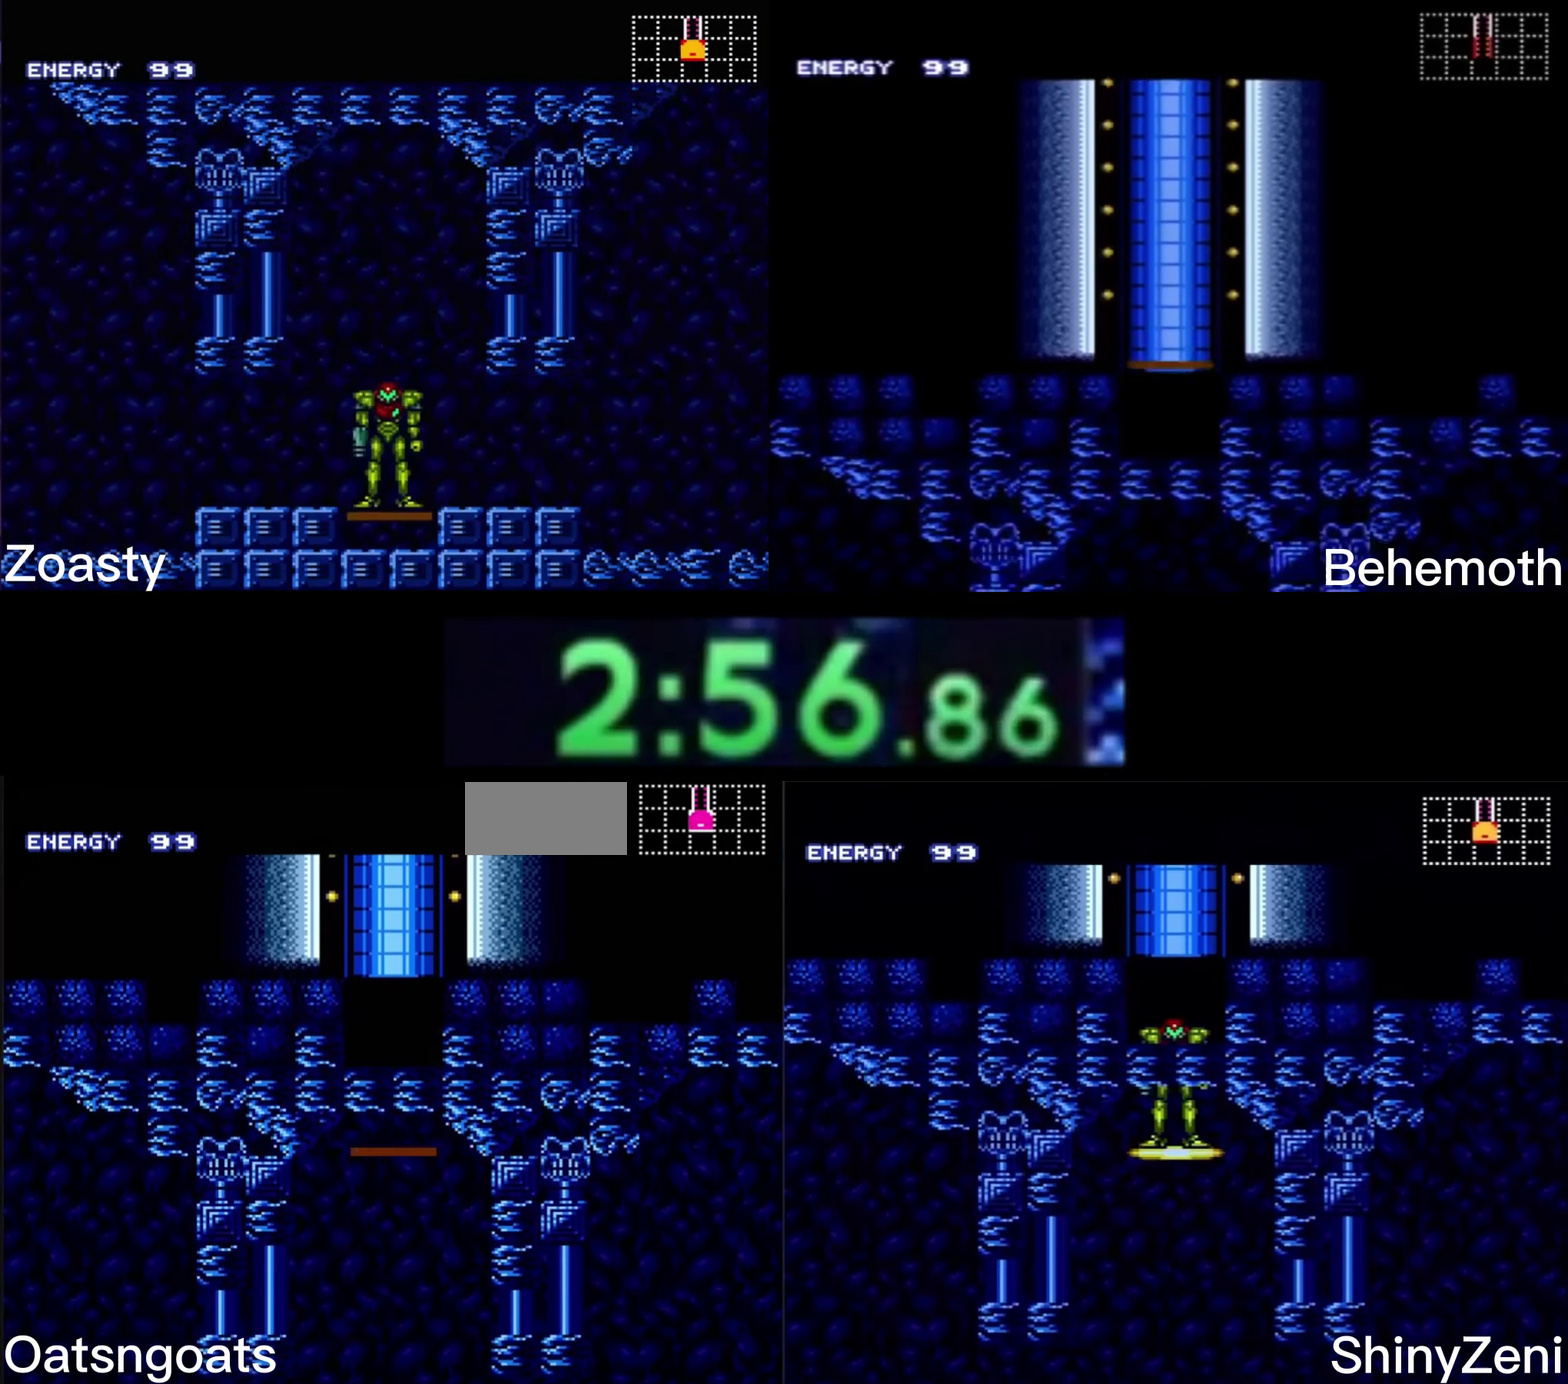
{"buttons": ["B", "DPAD_LEFT"], "events": [[350, "DPAD_LEFT", "down"]]}
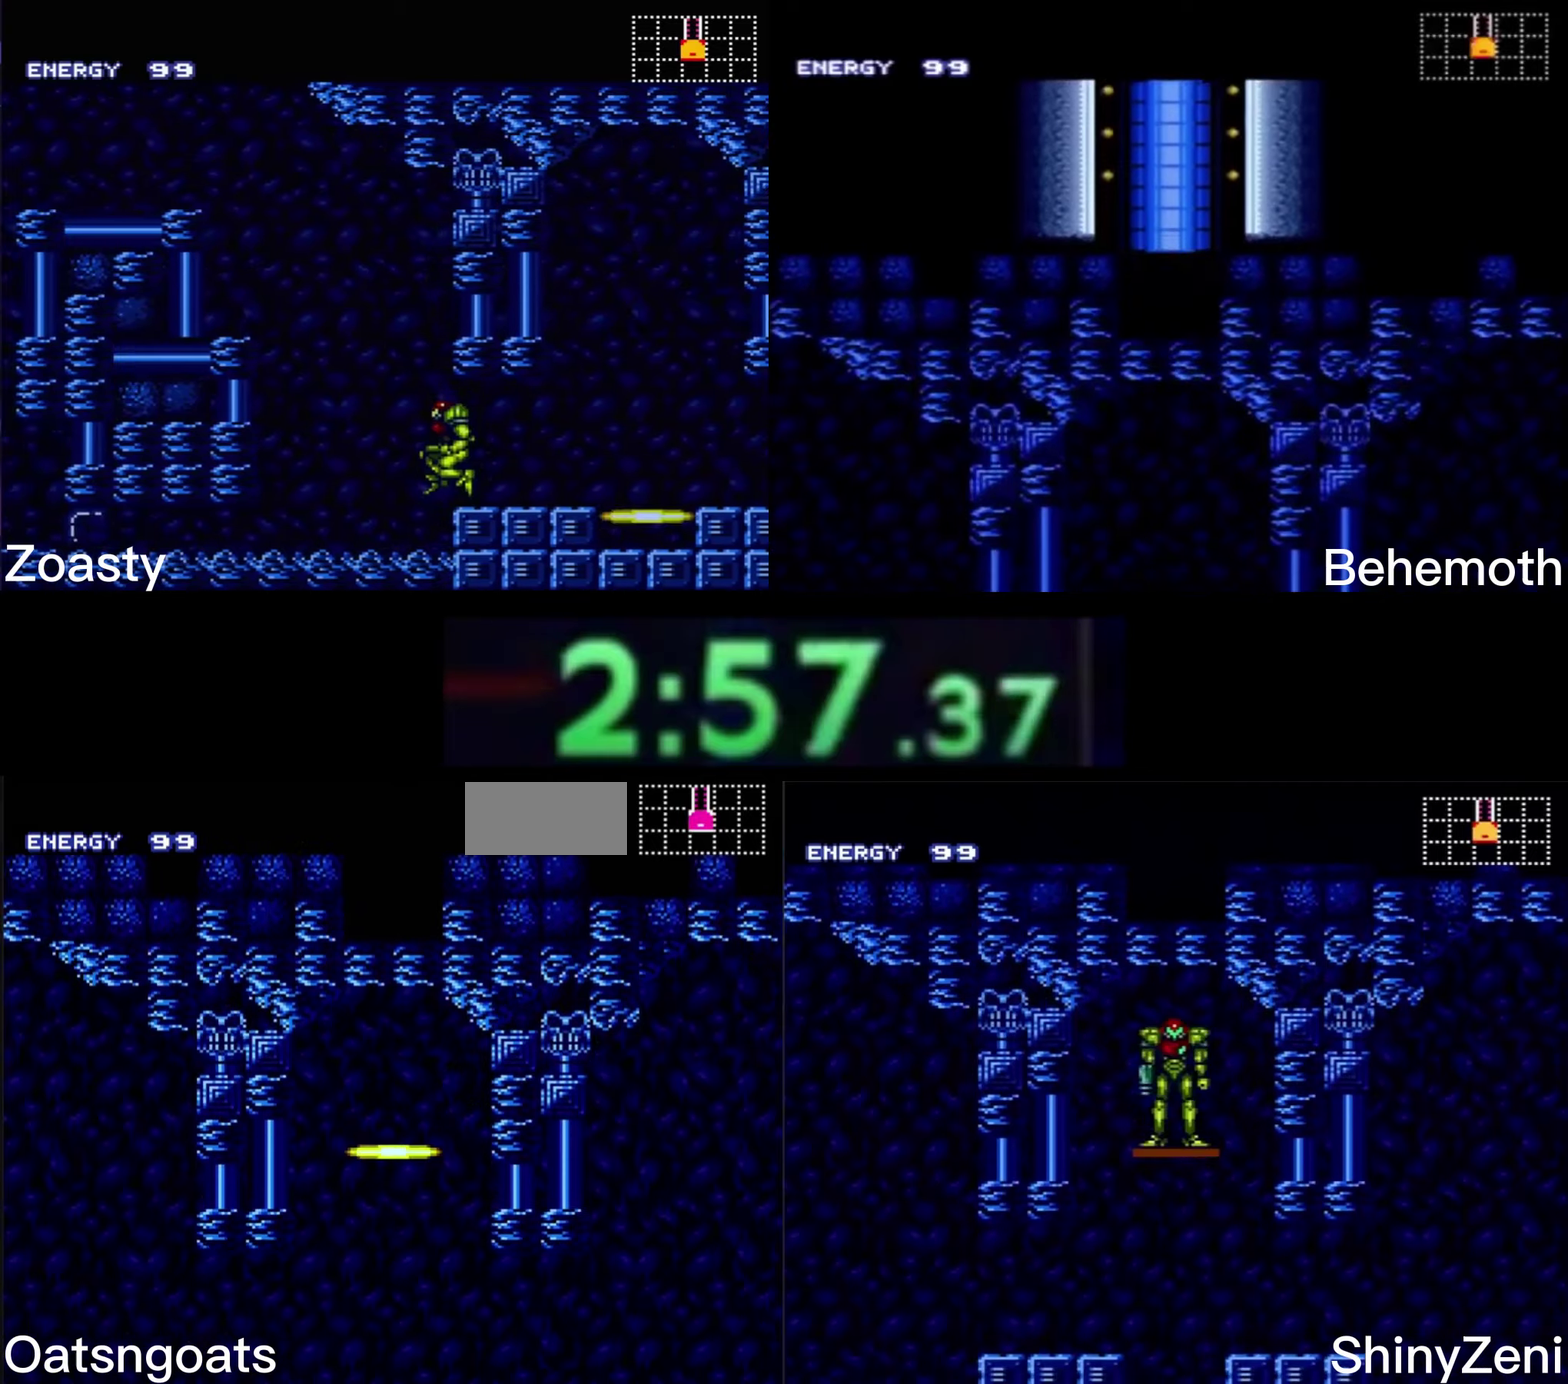
{"buttons": ["B", "DPAD_LEFT"], "events": []}
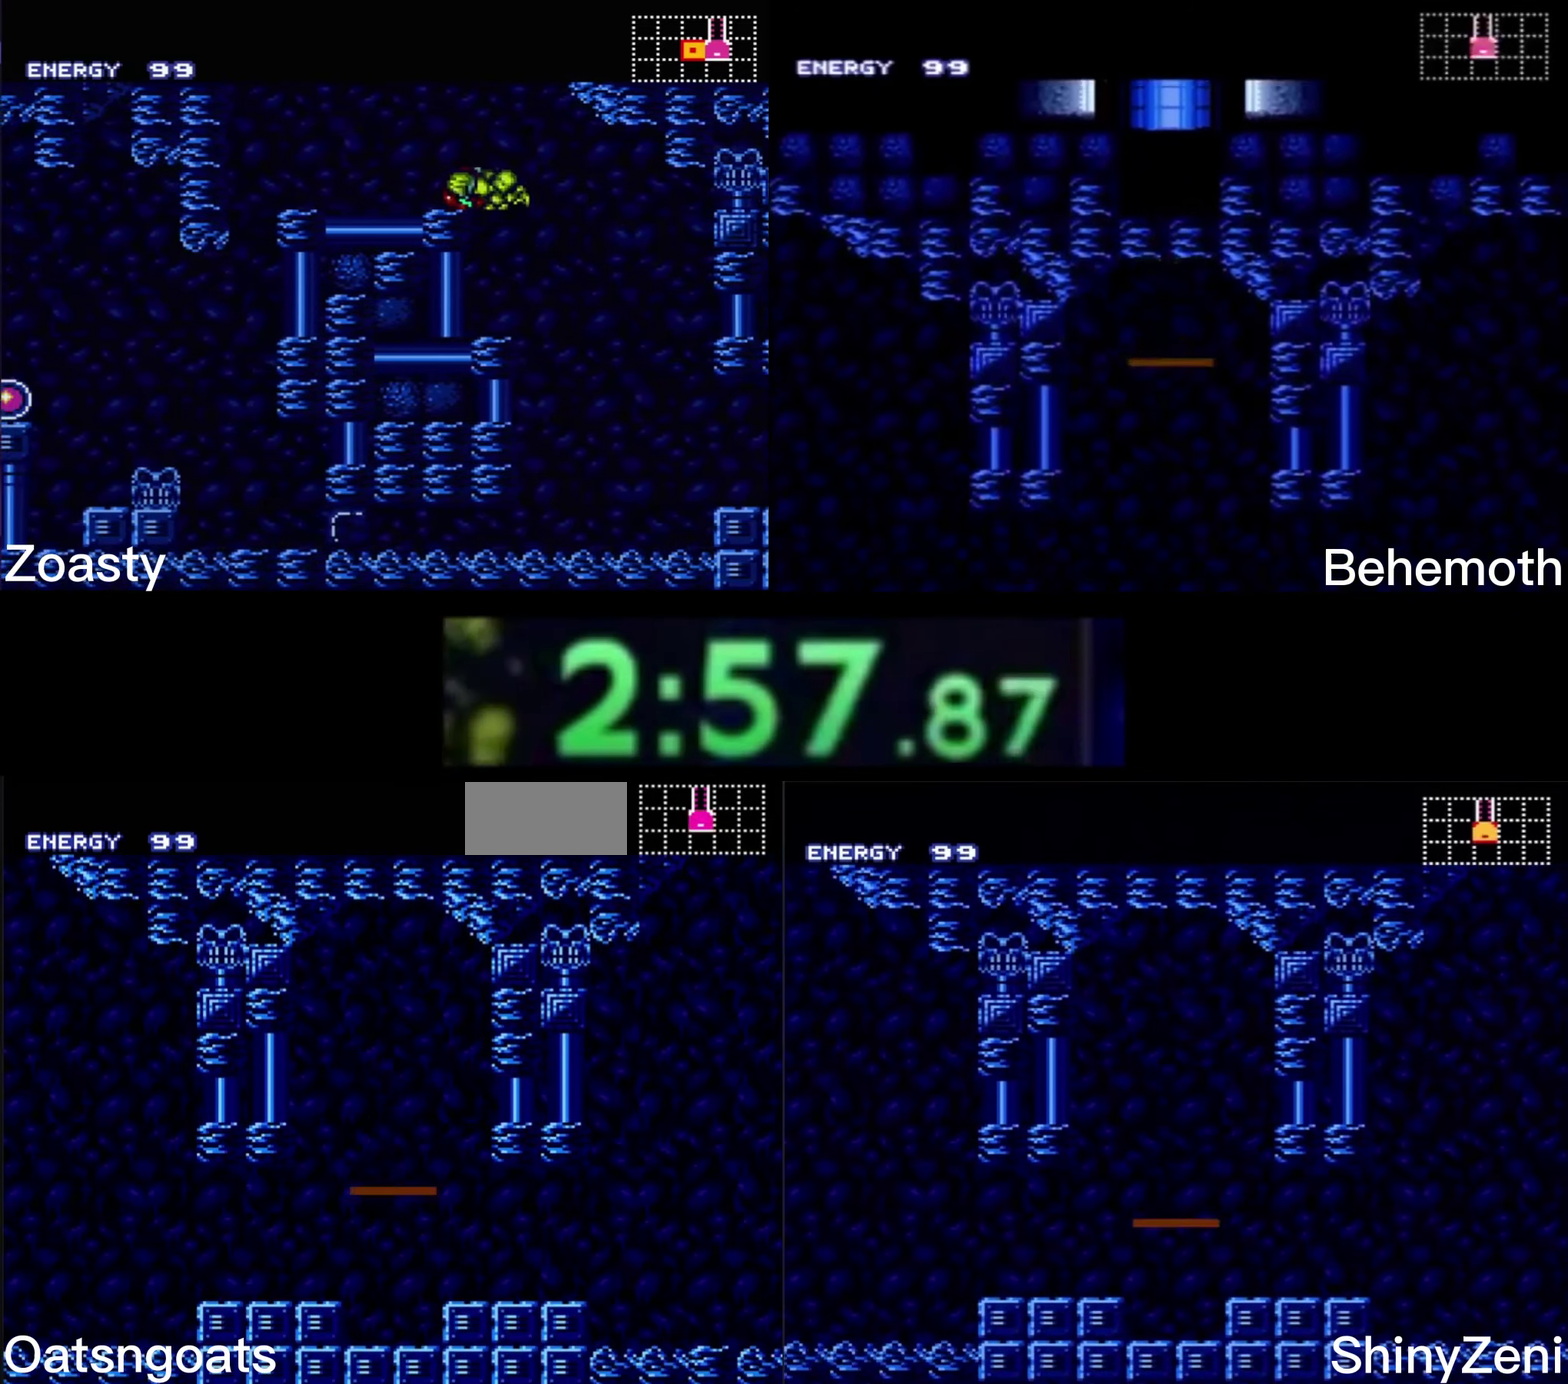
{"buttons": ["B", "DPAD_LEFT"], "events": []}
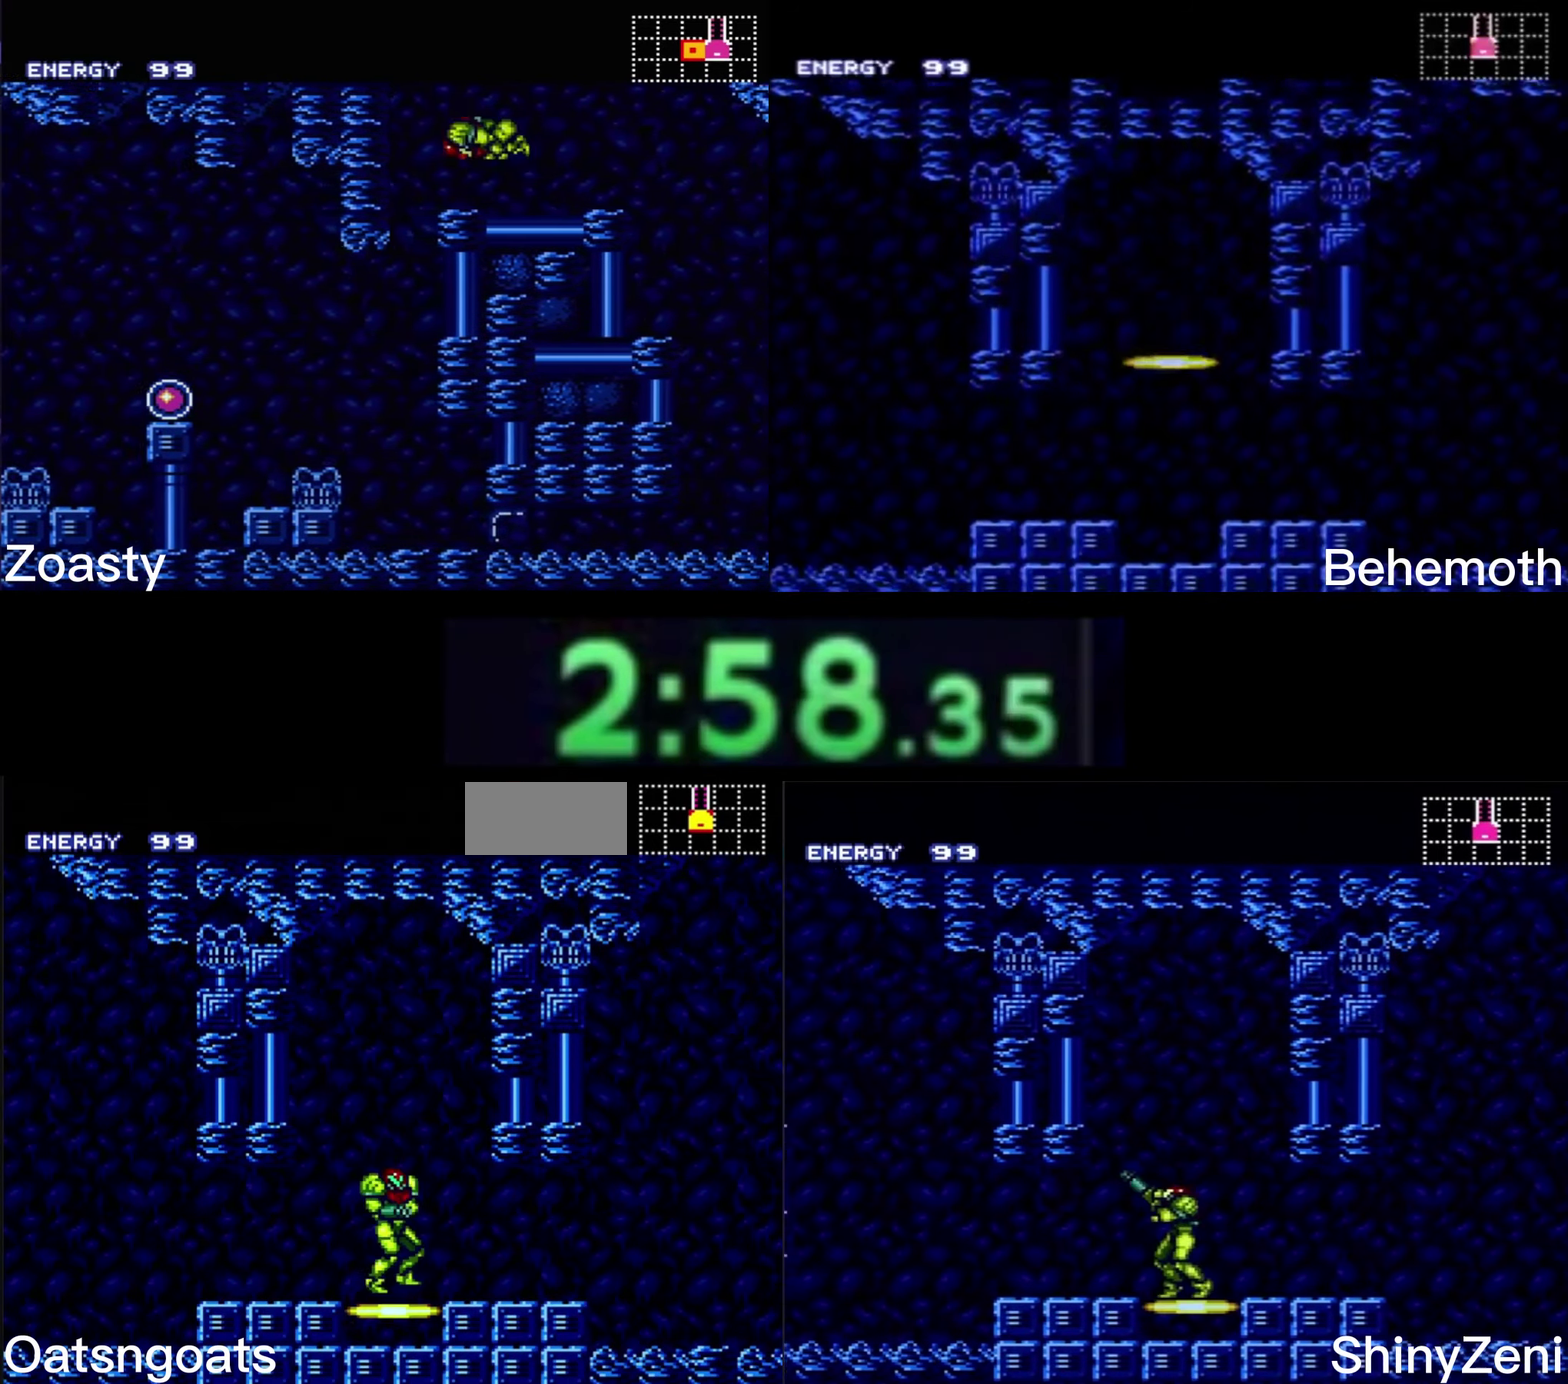
{"buttons": ["A", "B", "DPAD_LEFT"], "events": [[466, "A", "down"]]}
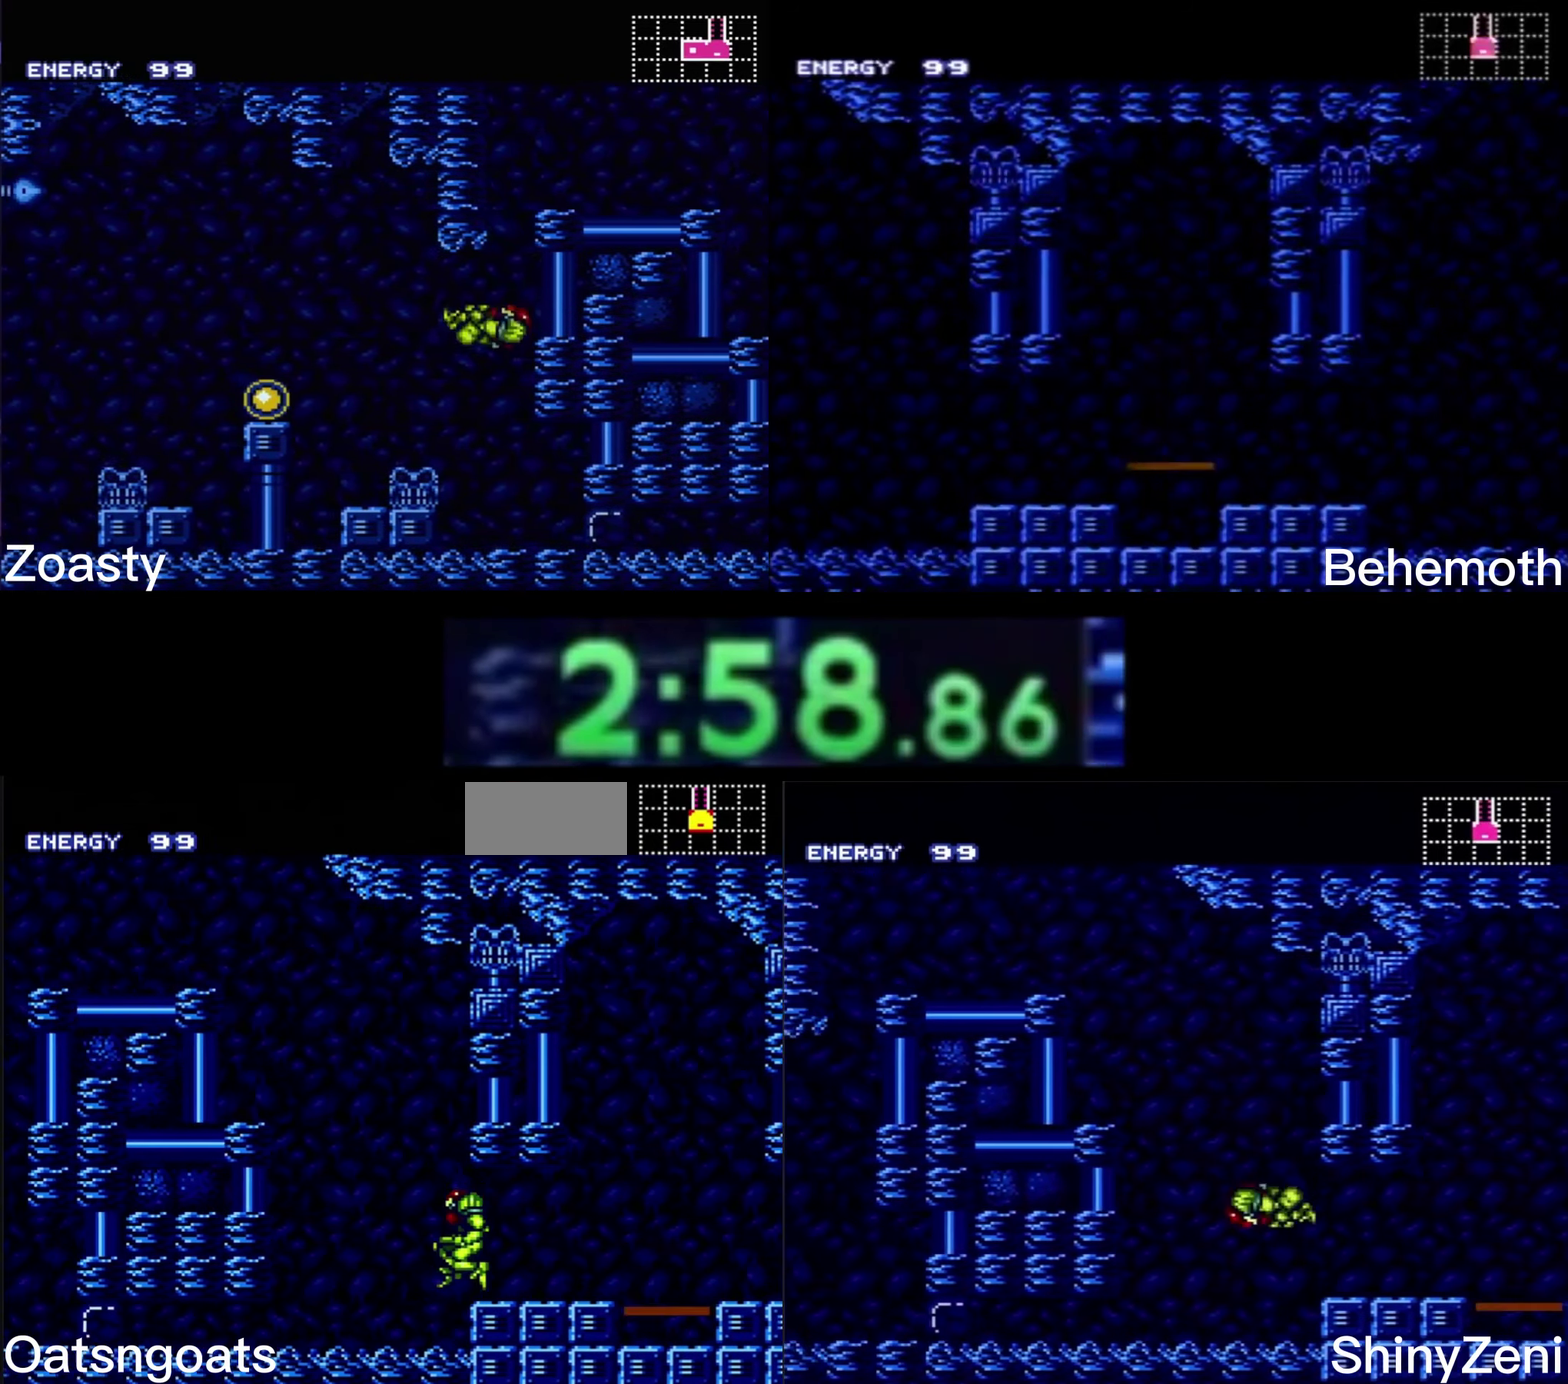
{"buttons": ["A", "B", "DPAD_LEFT"], "events": []}
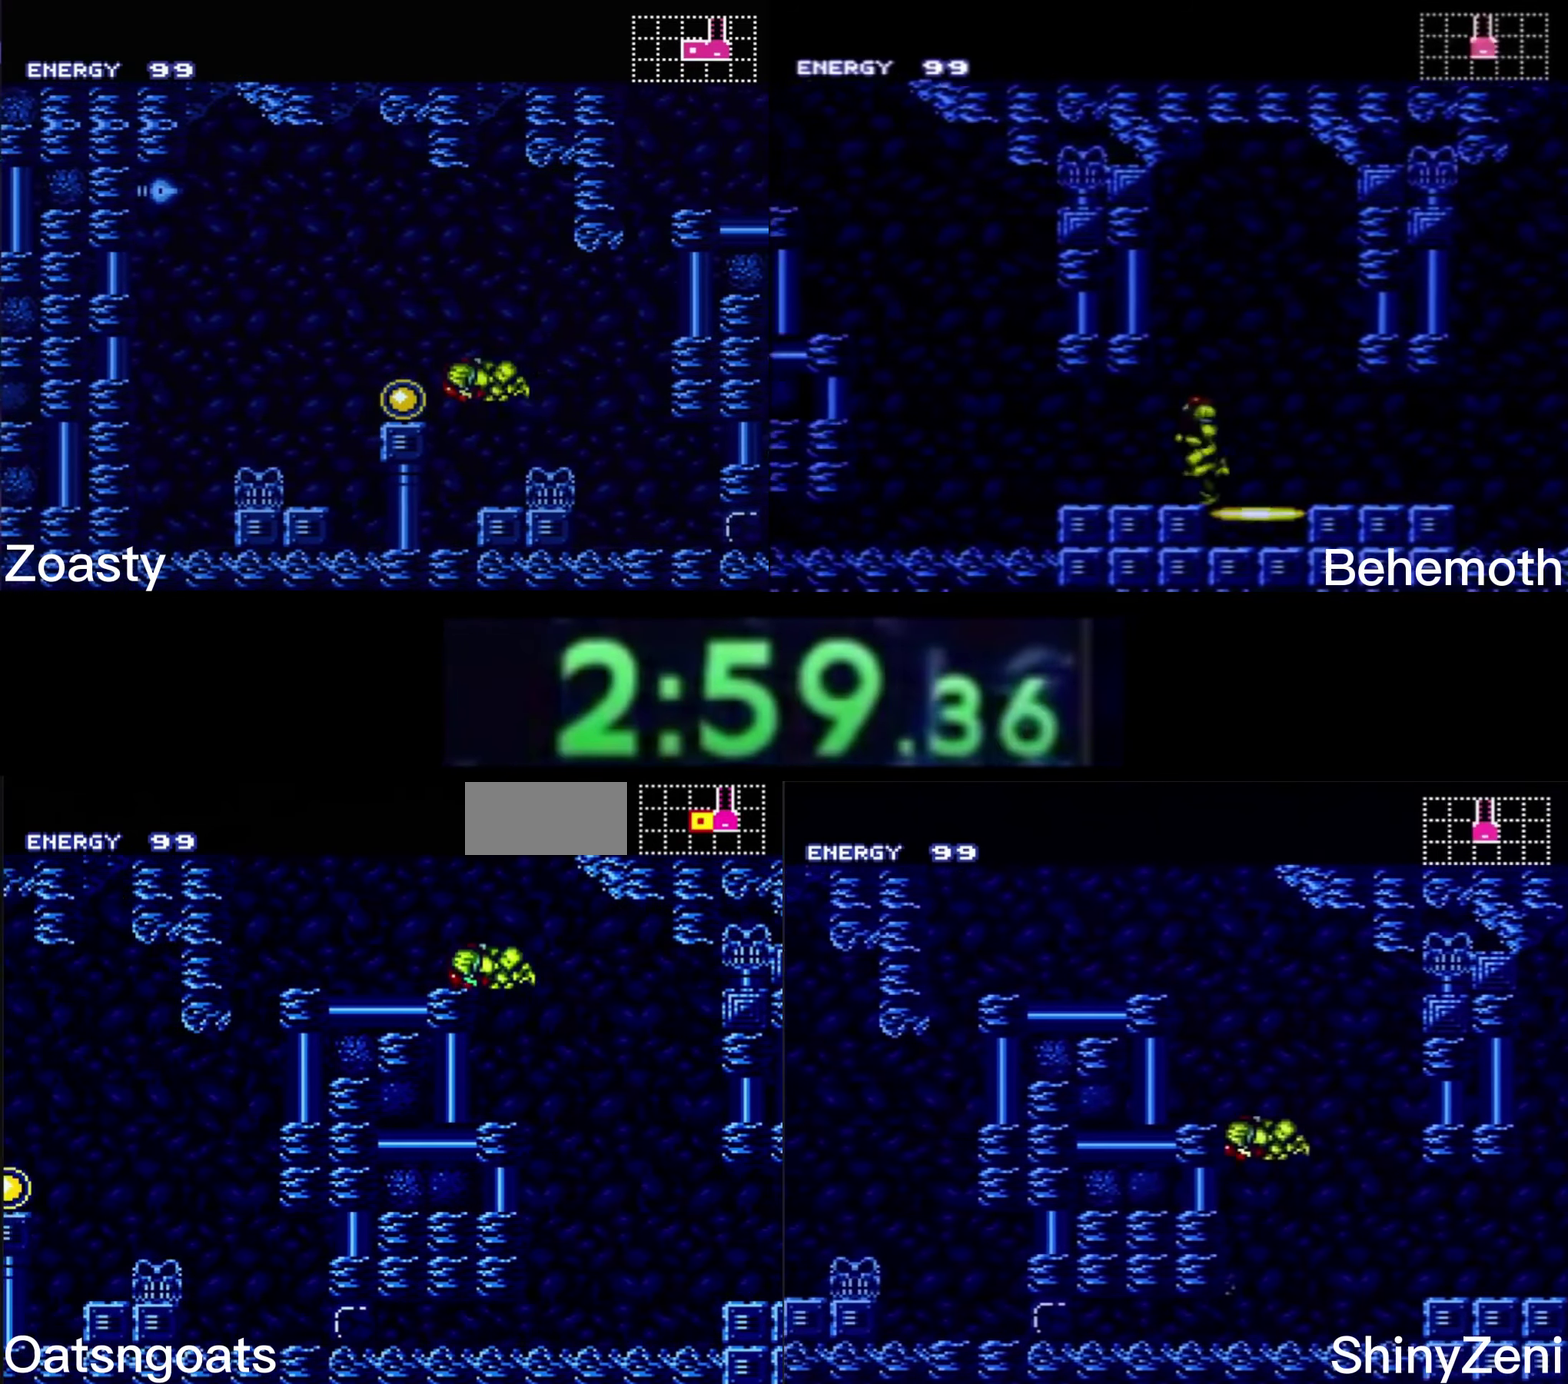
{"buttons": ["B", "DPAD_LEFT"], "events": [[116, "A", "up"], [116, "B", "up"], [166, "B", "down"]]}
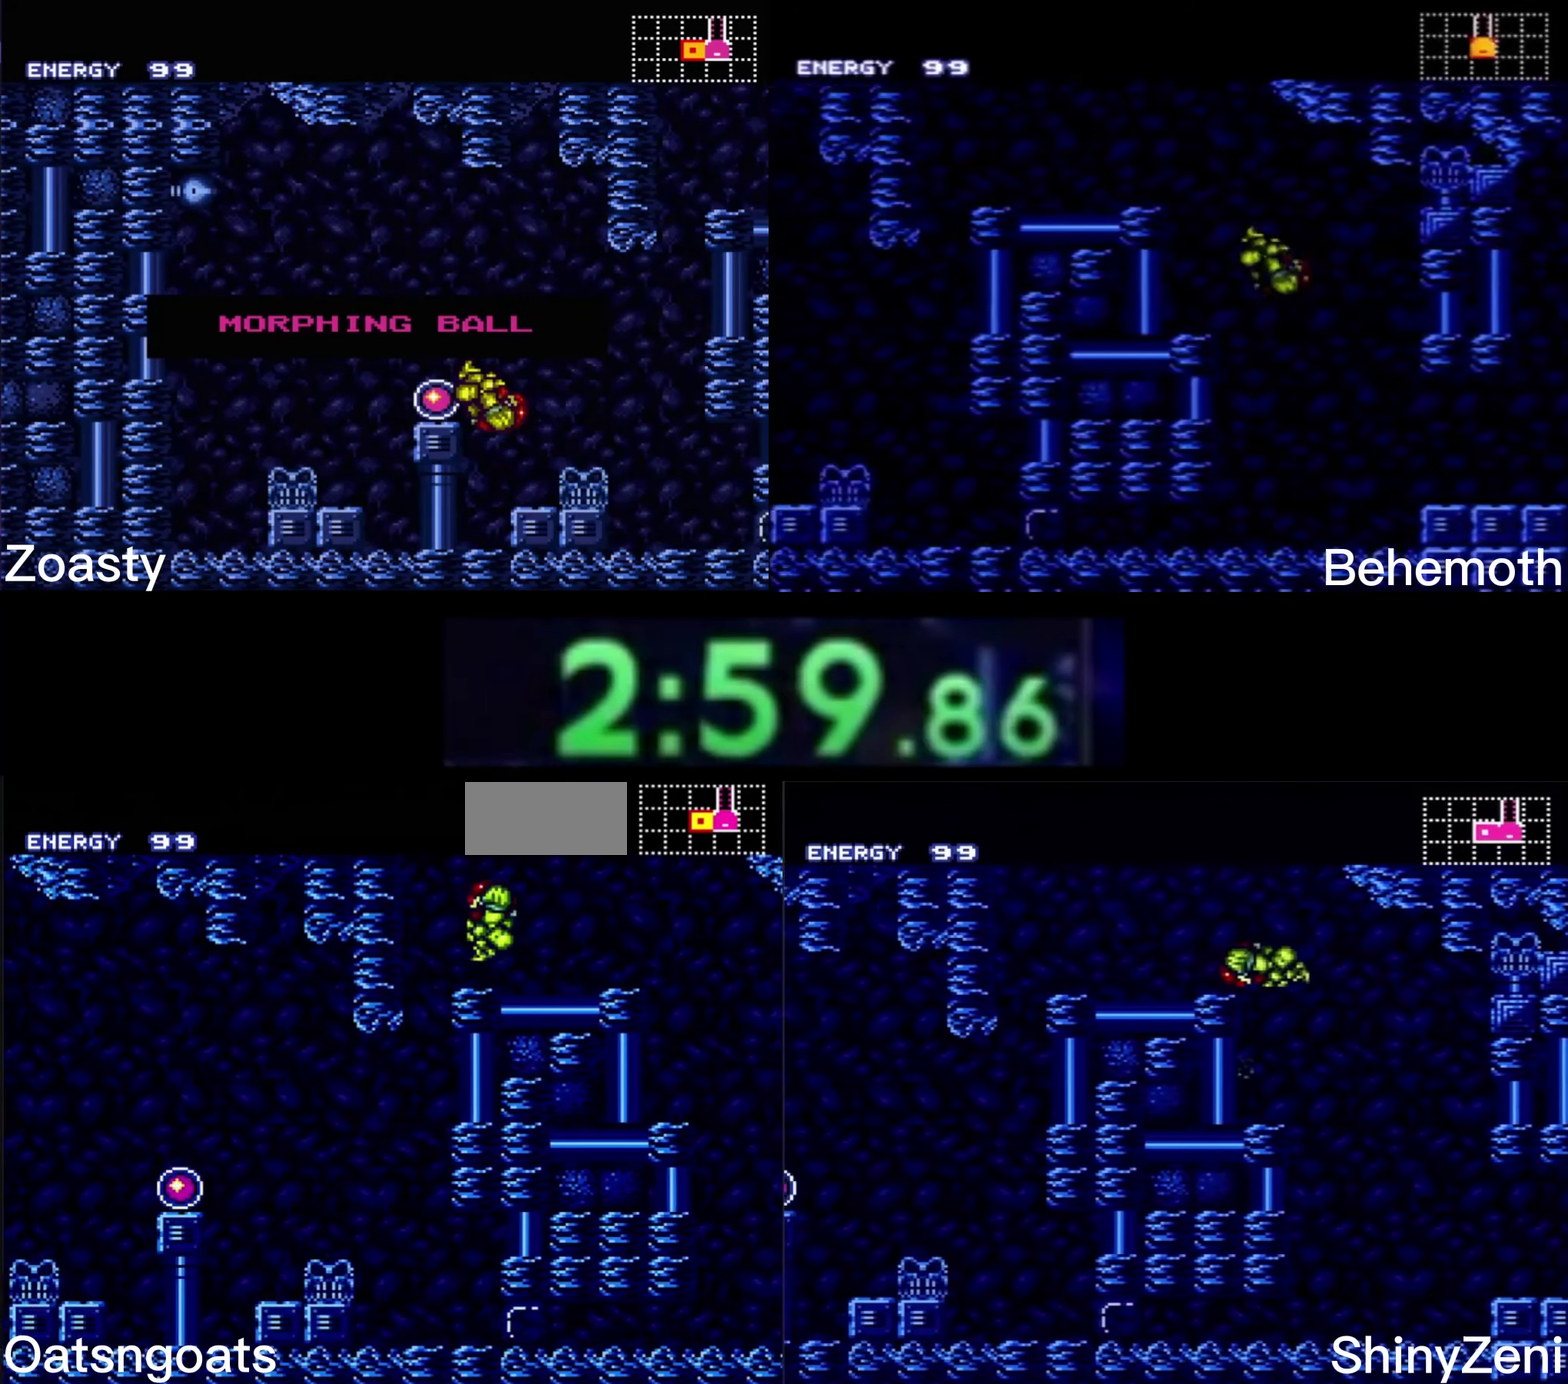
{"buttons": ["B", "DPAD_LEFT"], "events": []}
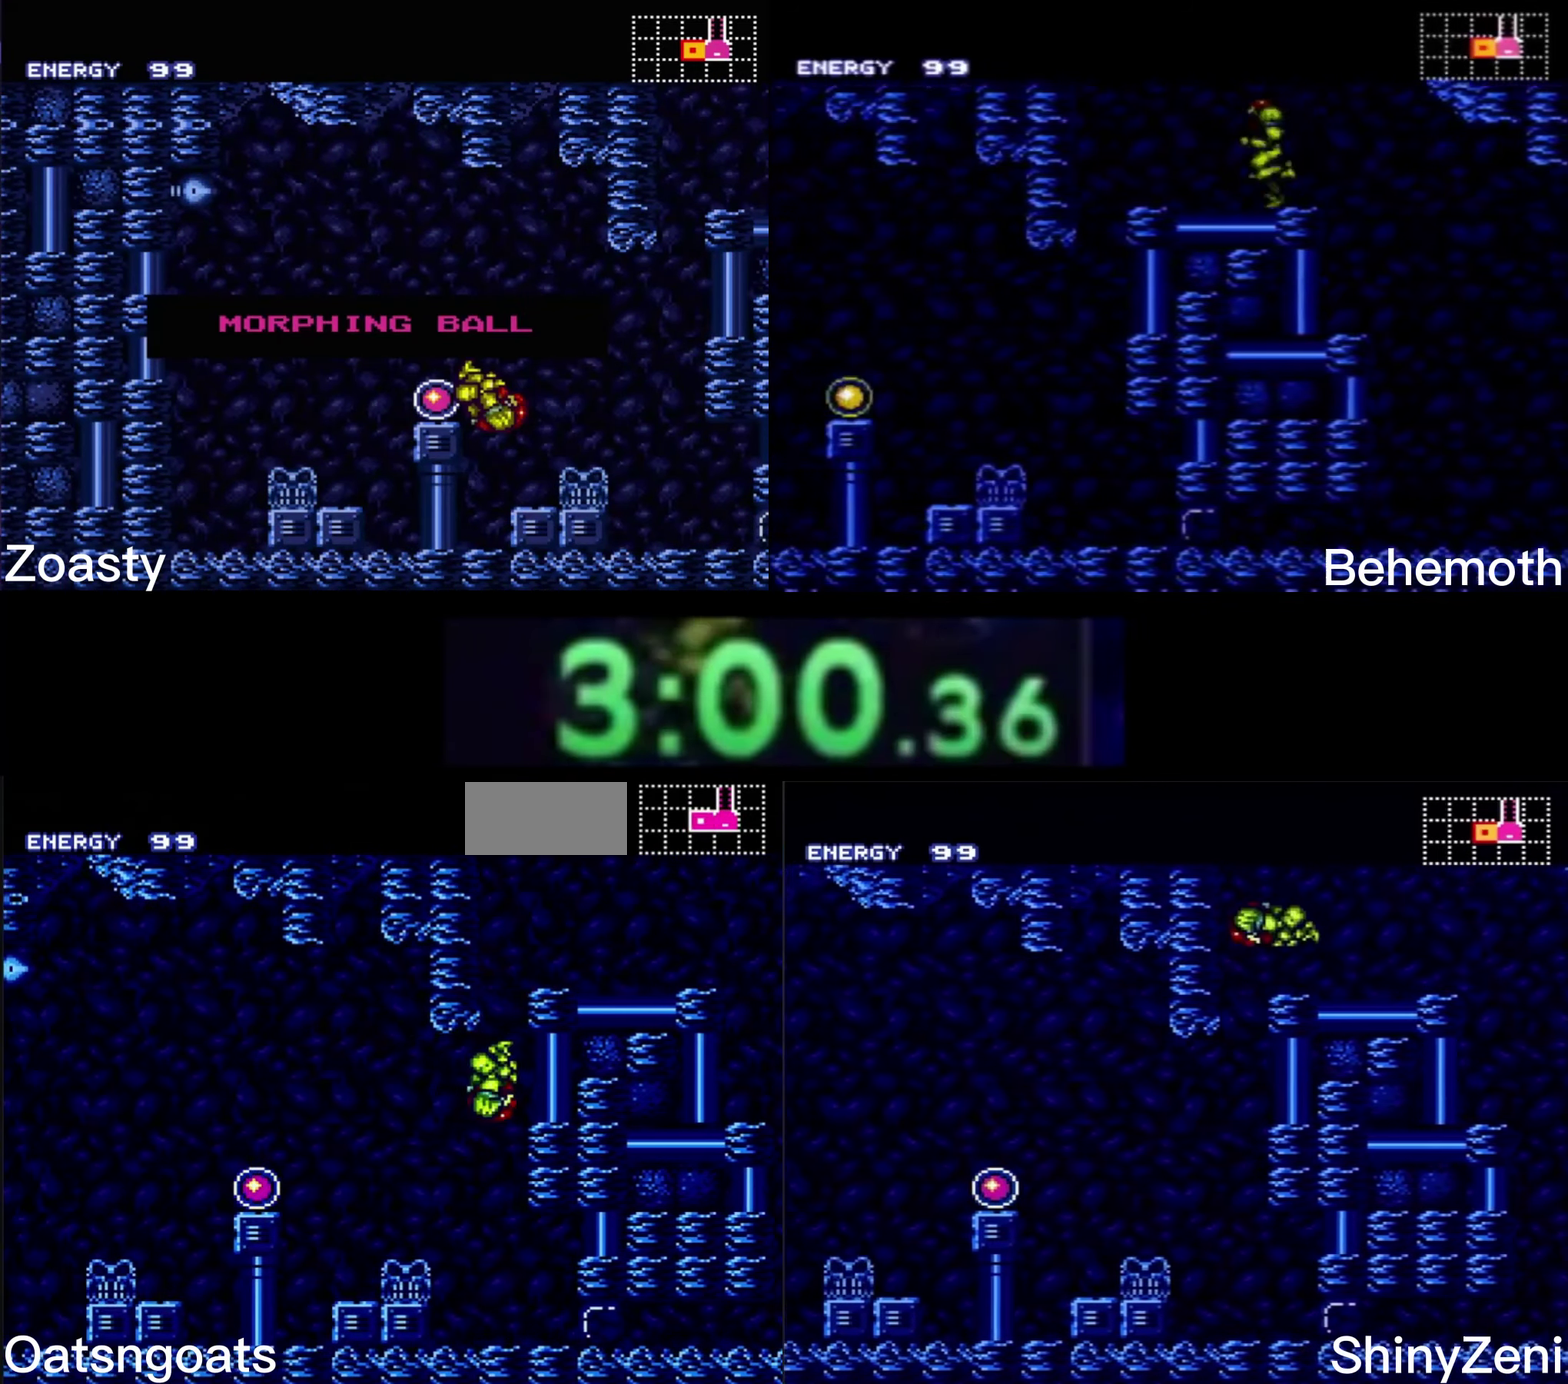
{"buttons": ["B", "DPAD_LEFT"], "events": [[316, "A", "down"], [416, "A", "up"]]}
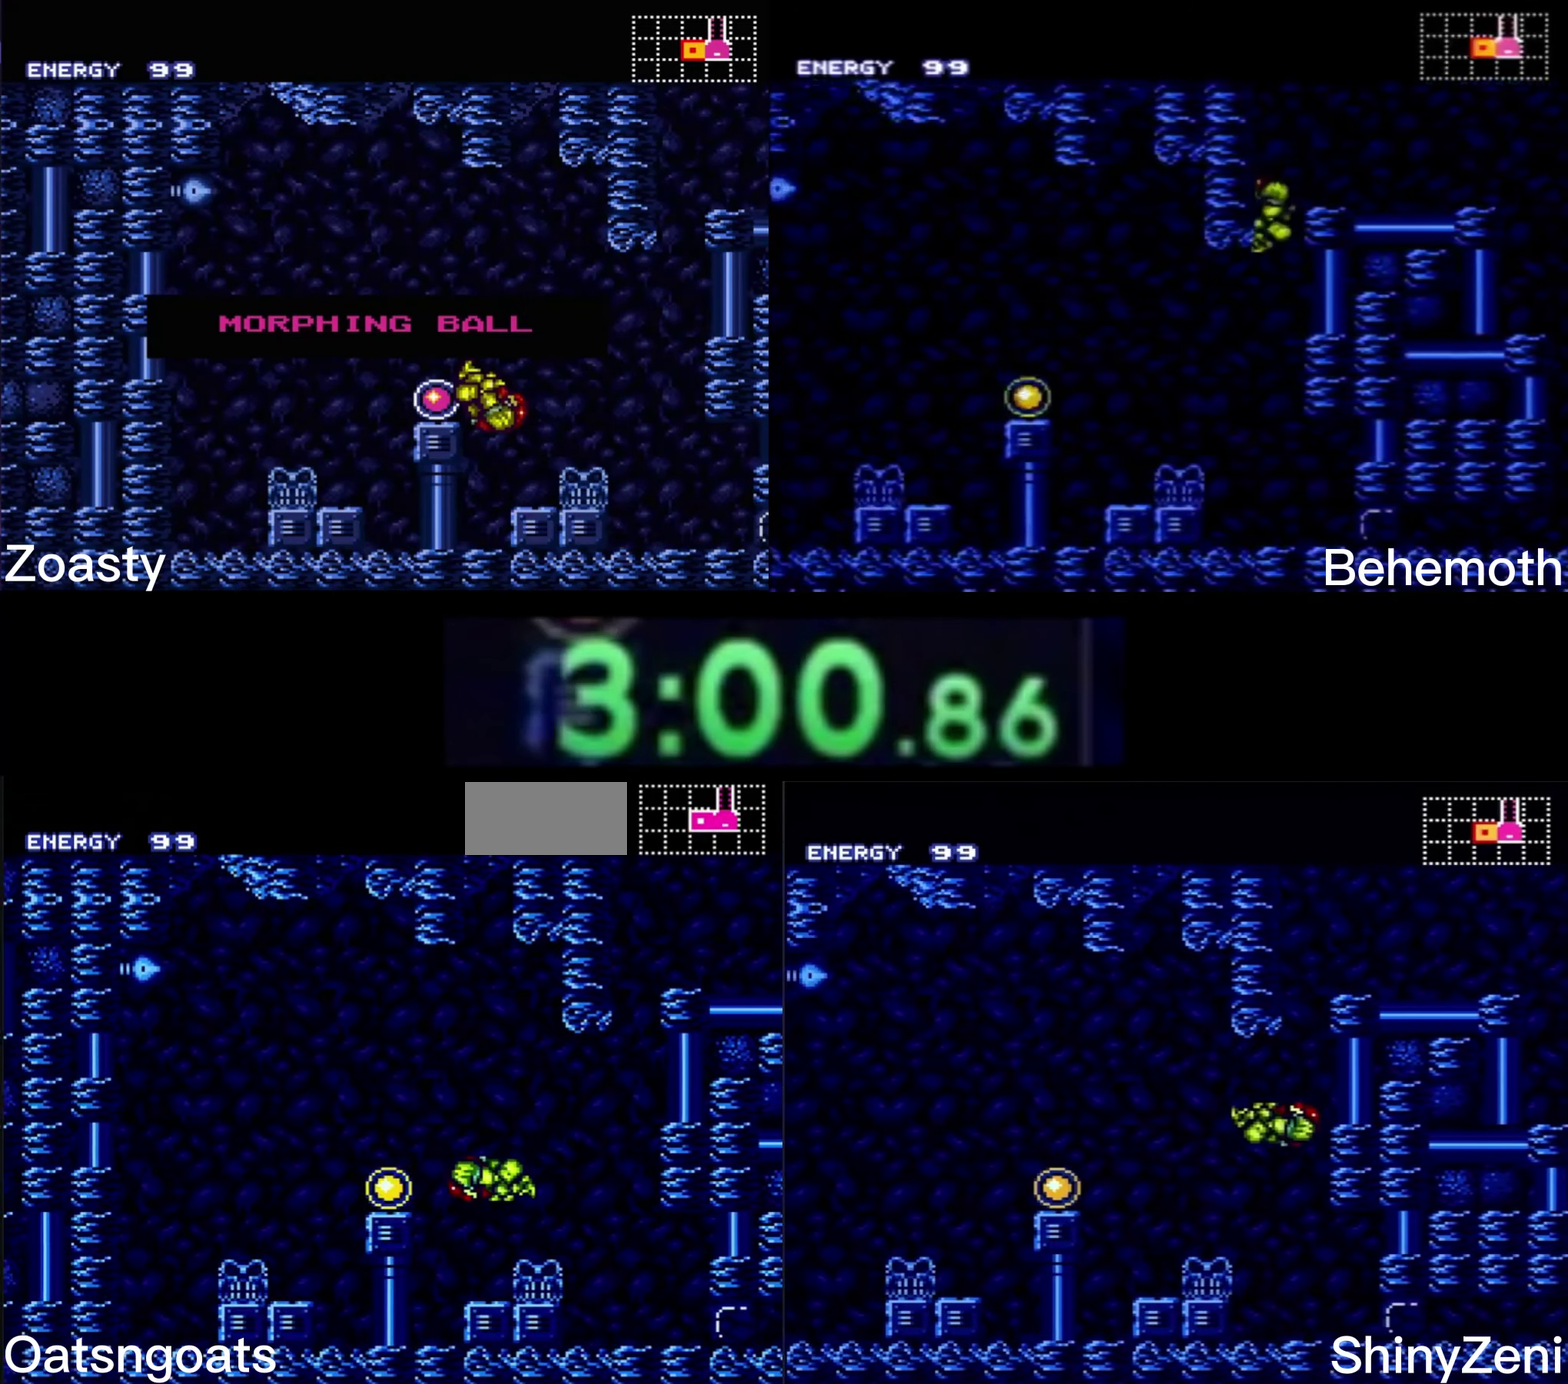
{"buttons": ["B", "DPAD_LEFT"], "events": []}
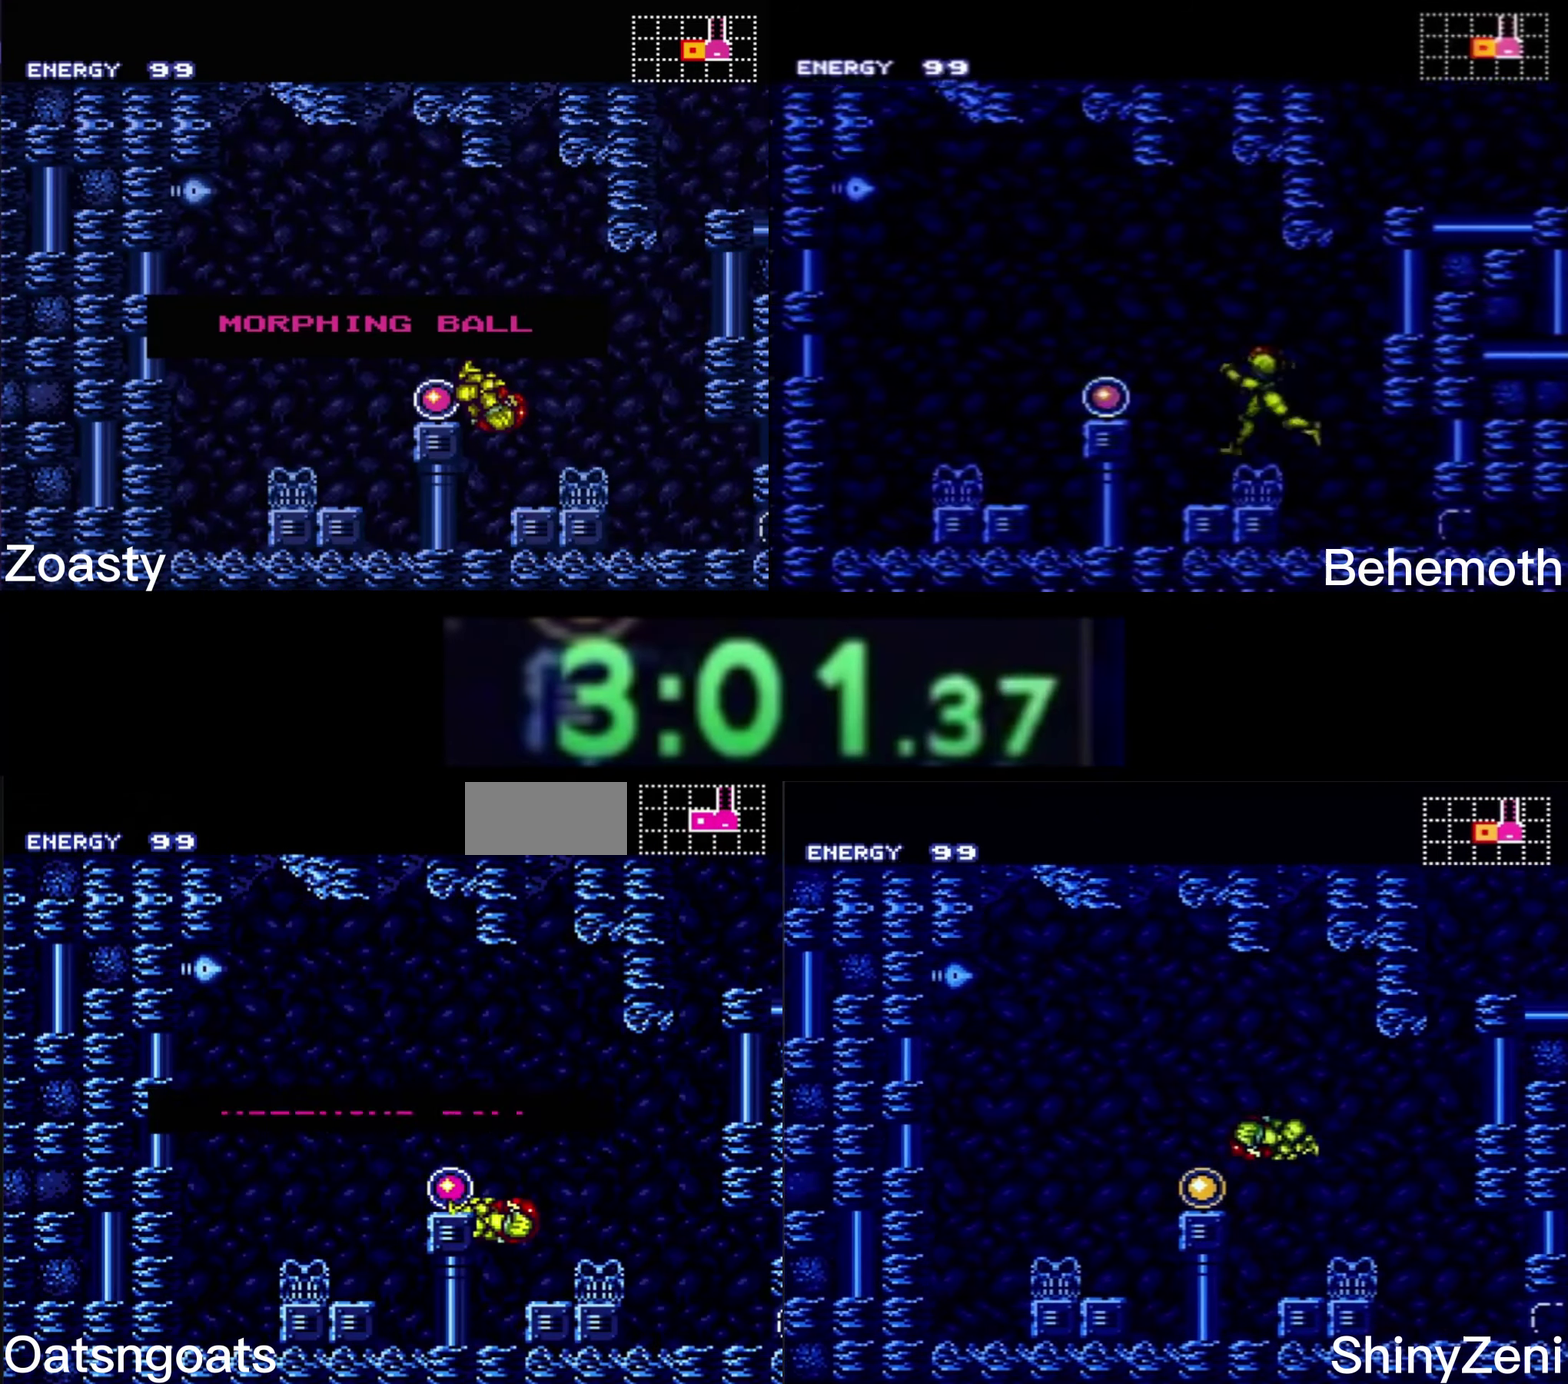
{"buttons": ["B", "DPAD_LEFT"], "events": []}
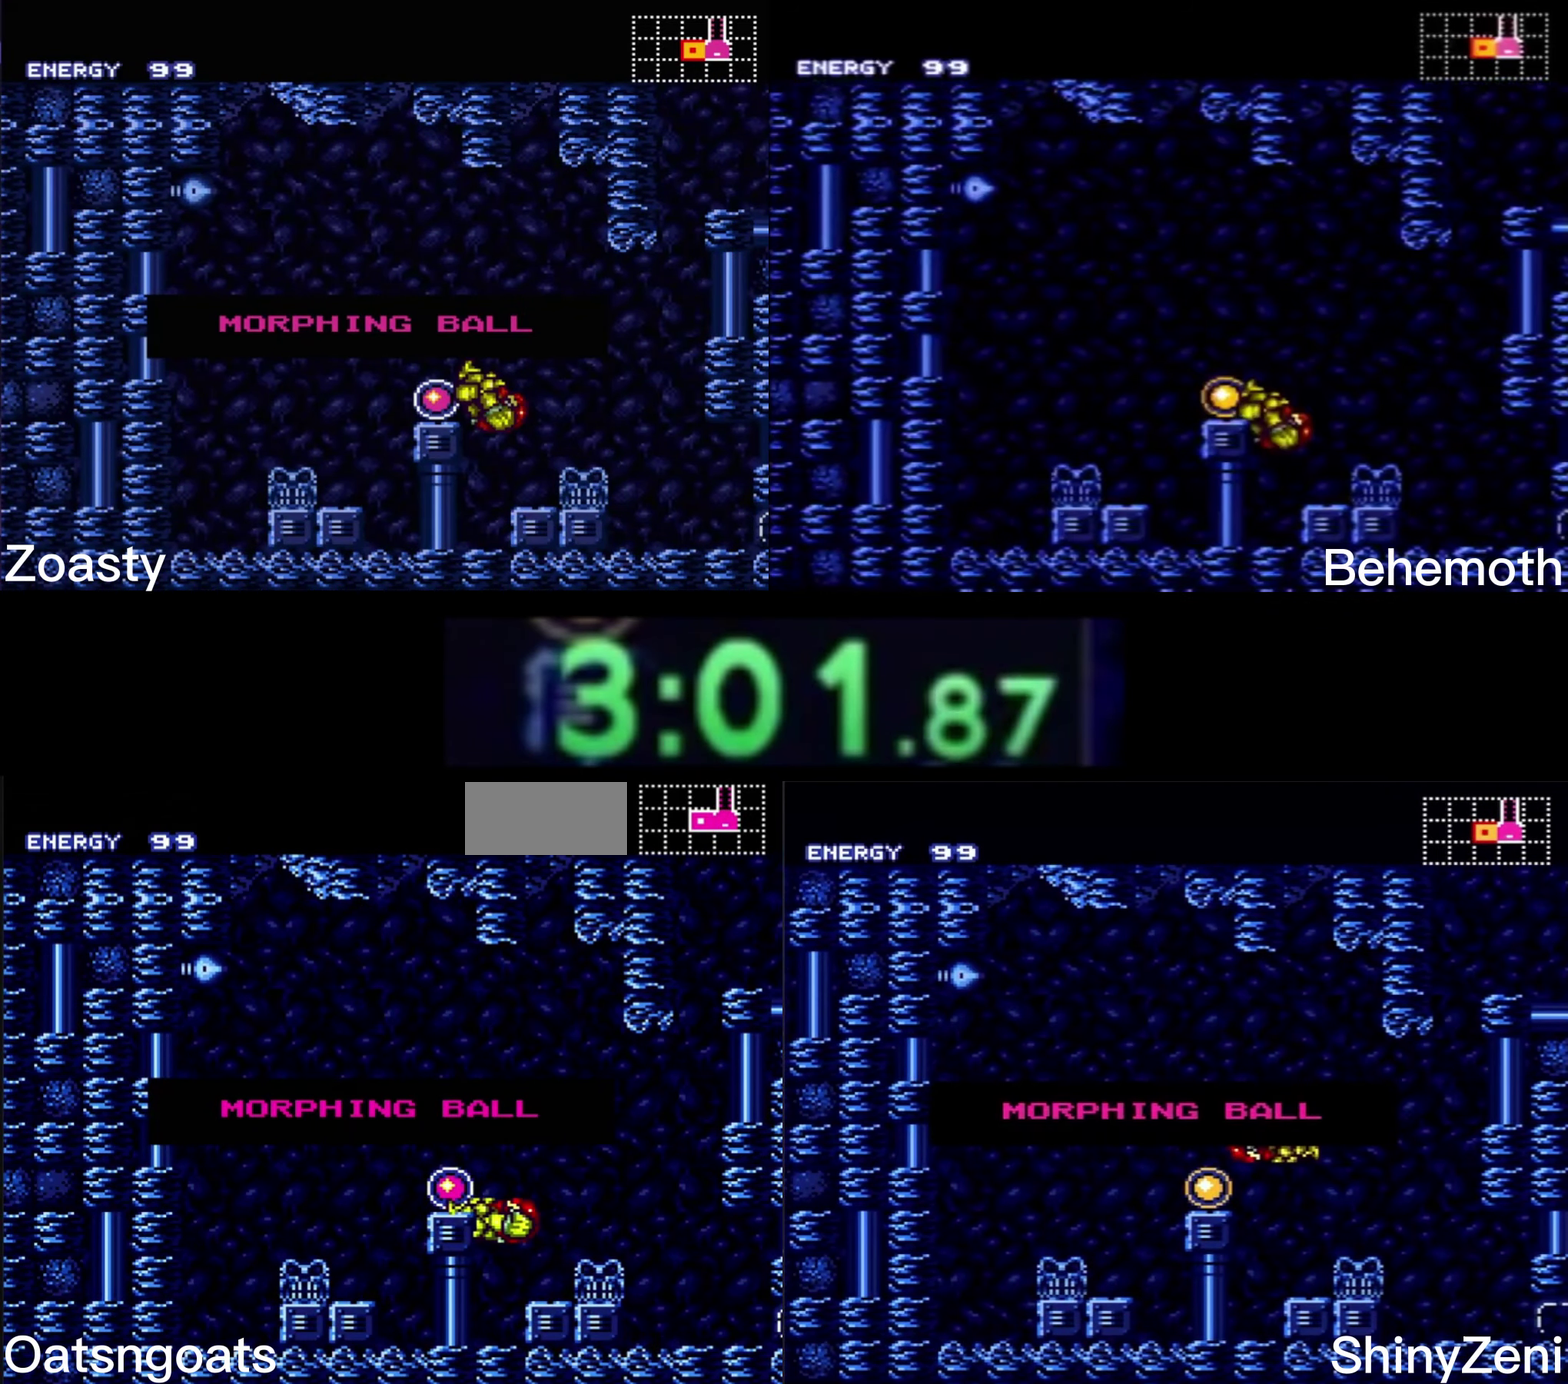
{"buttons": ["B", "DPAD_LEFT"], "events": []}
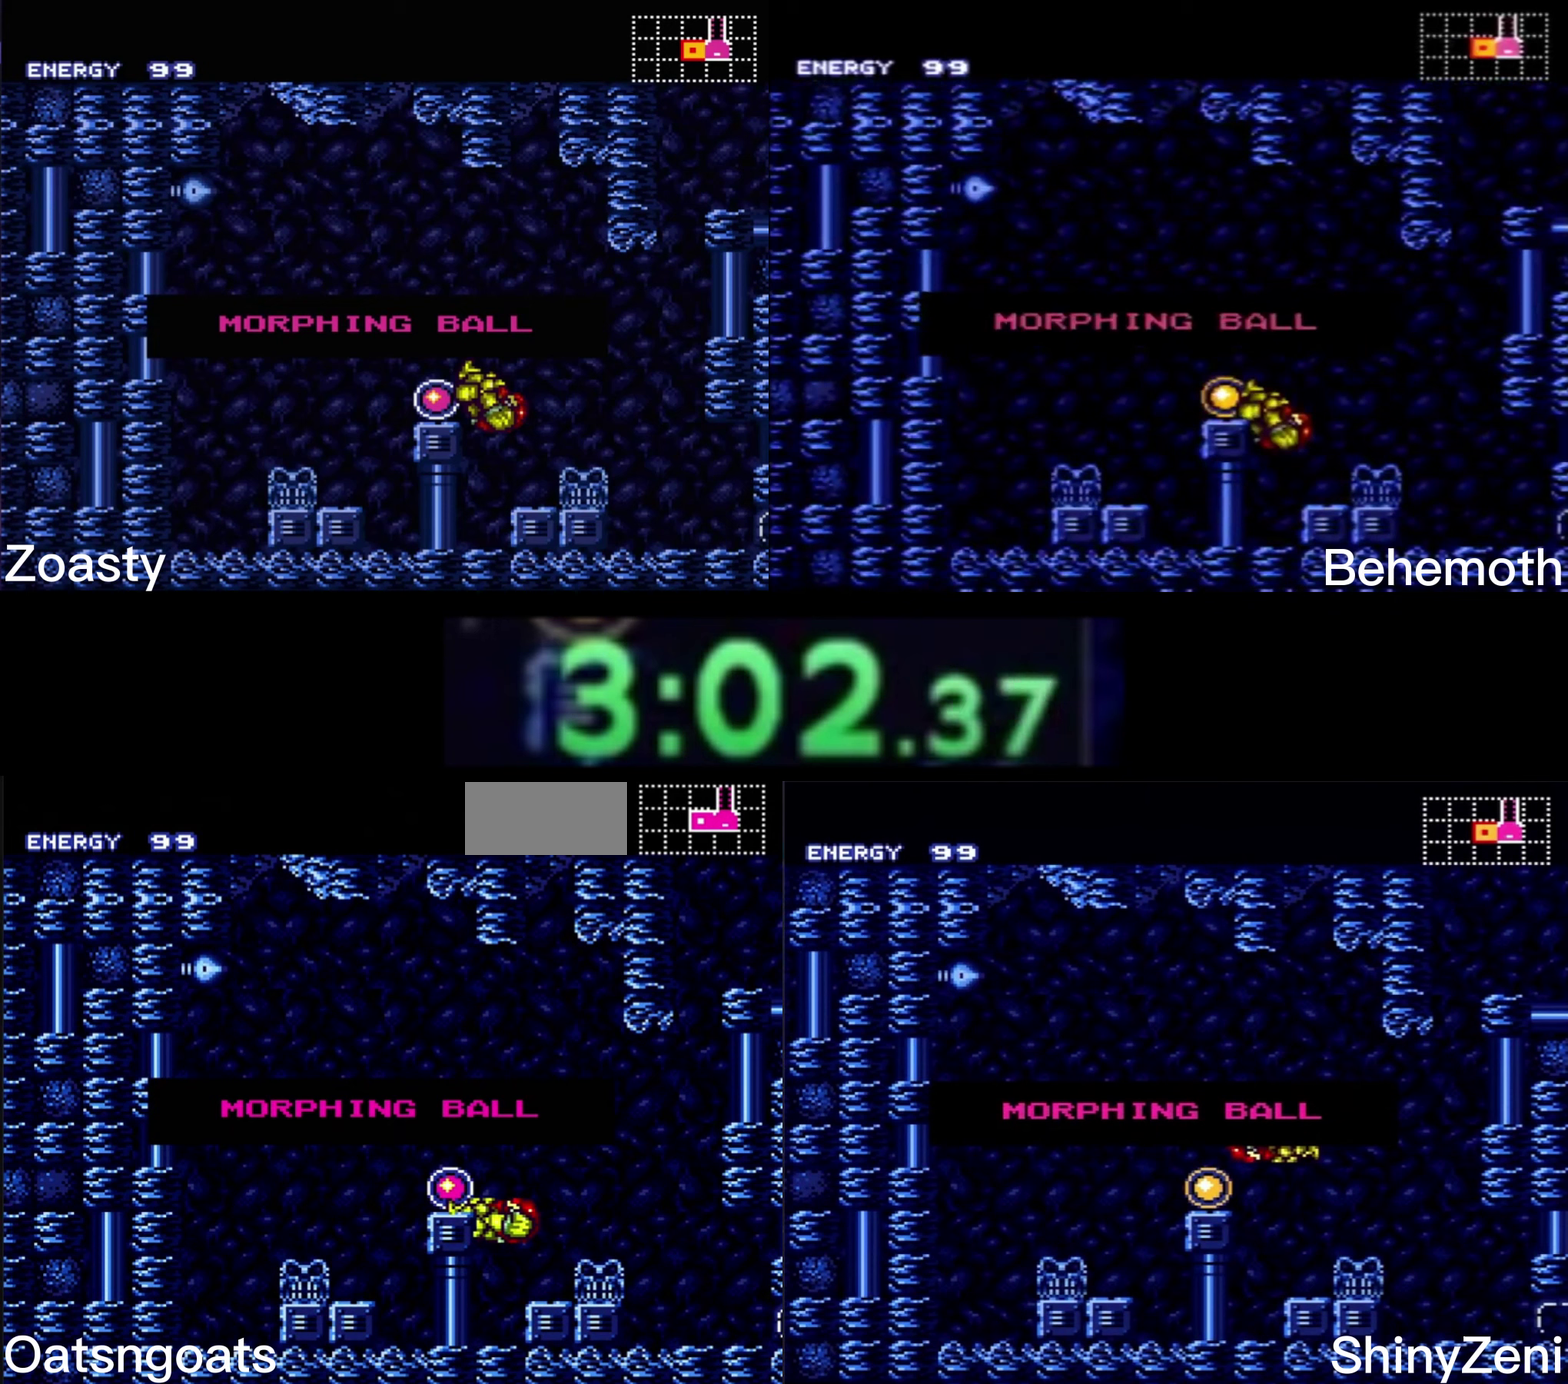
{"buttons": ["B", "DPAD_LEFT"], "events": []}
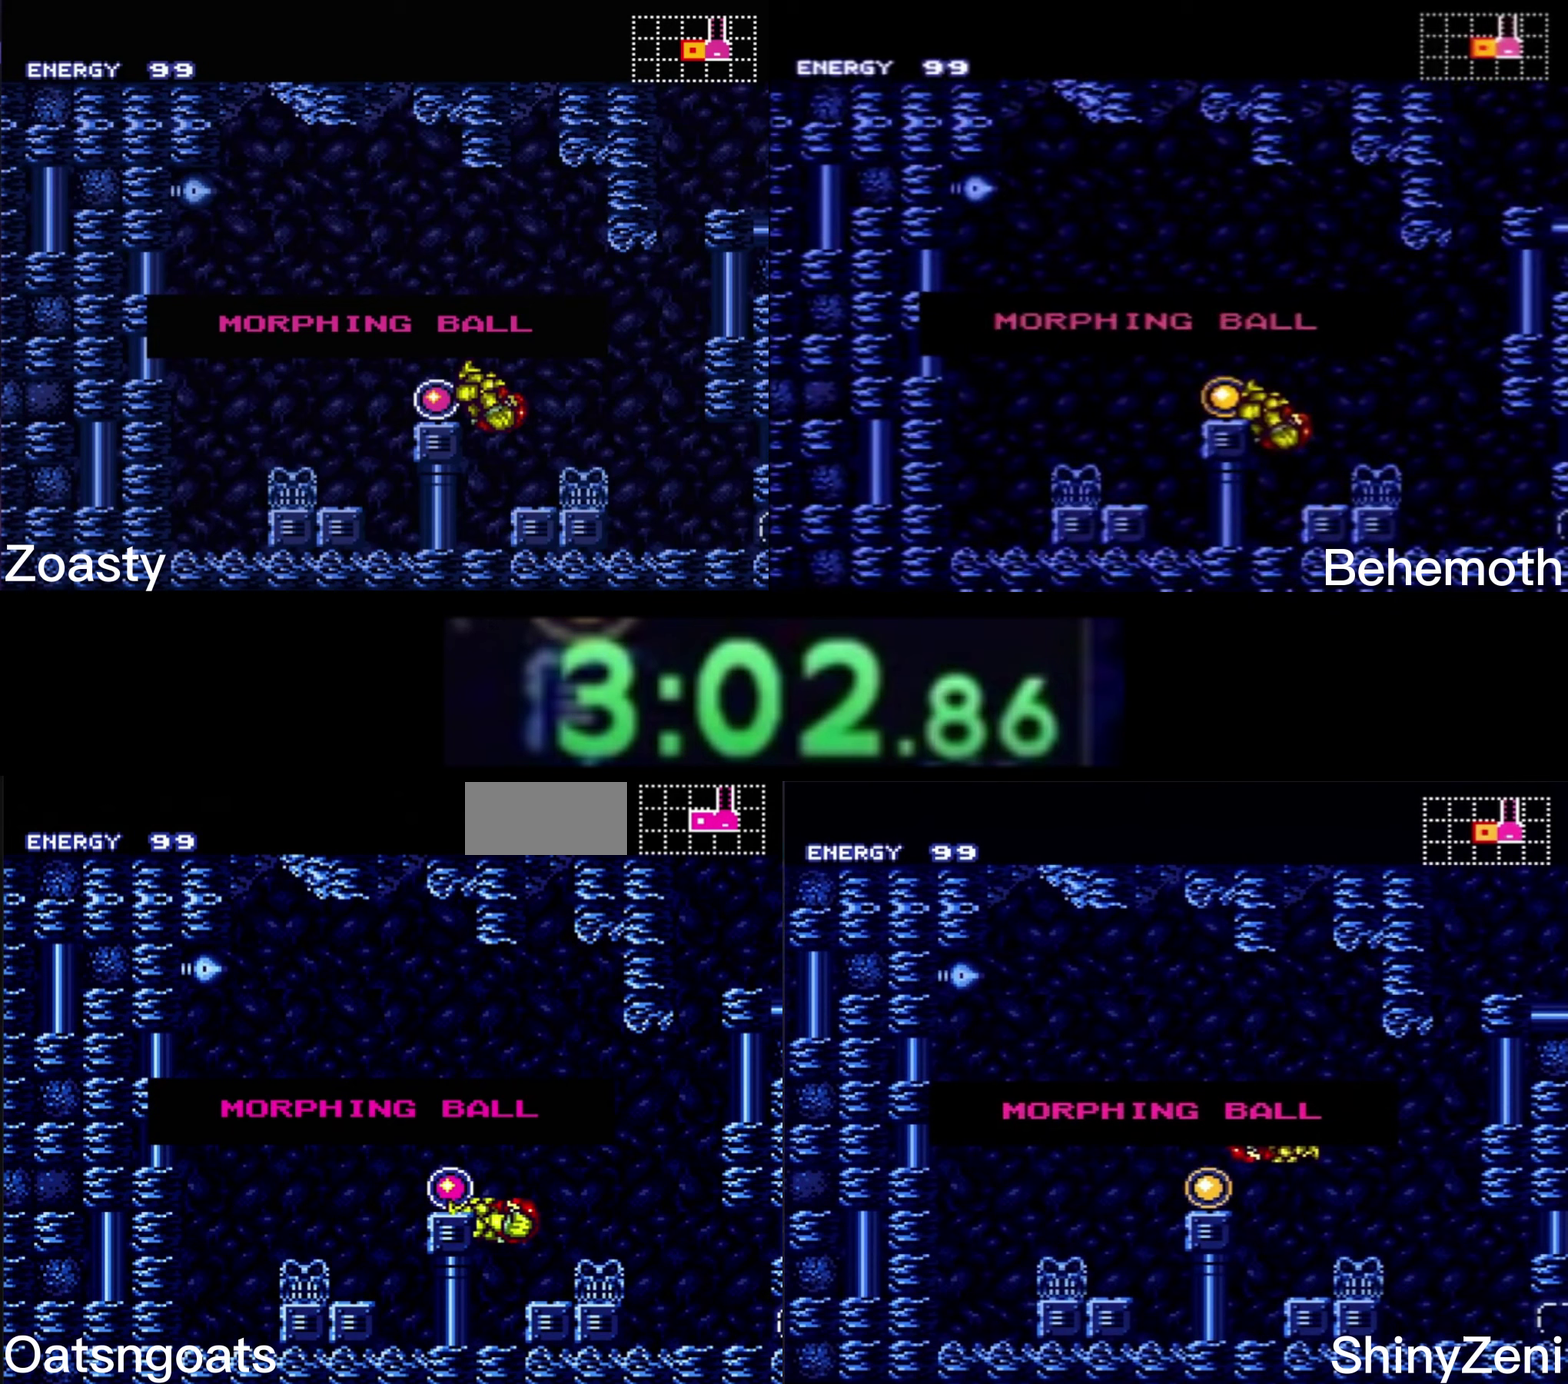
{"buttons": ["B", "DPAD_LEFT"], "events": []}
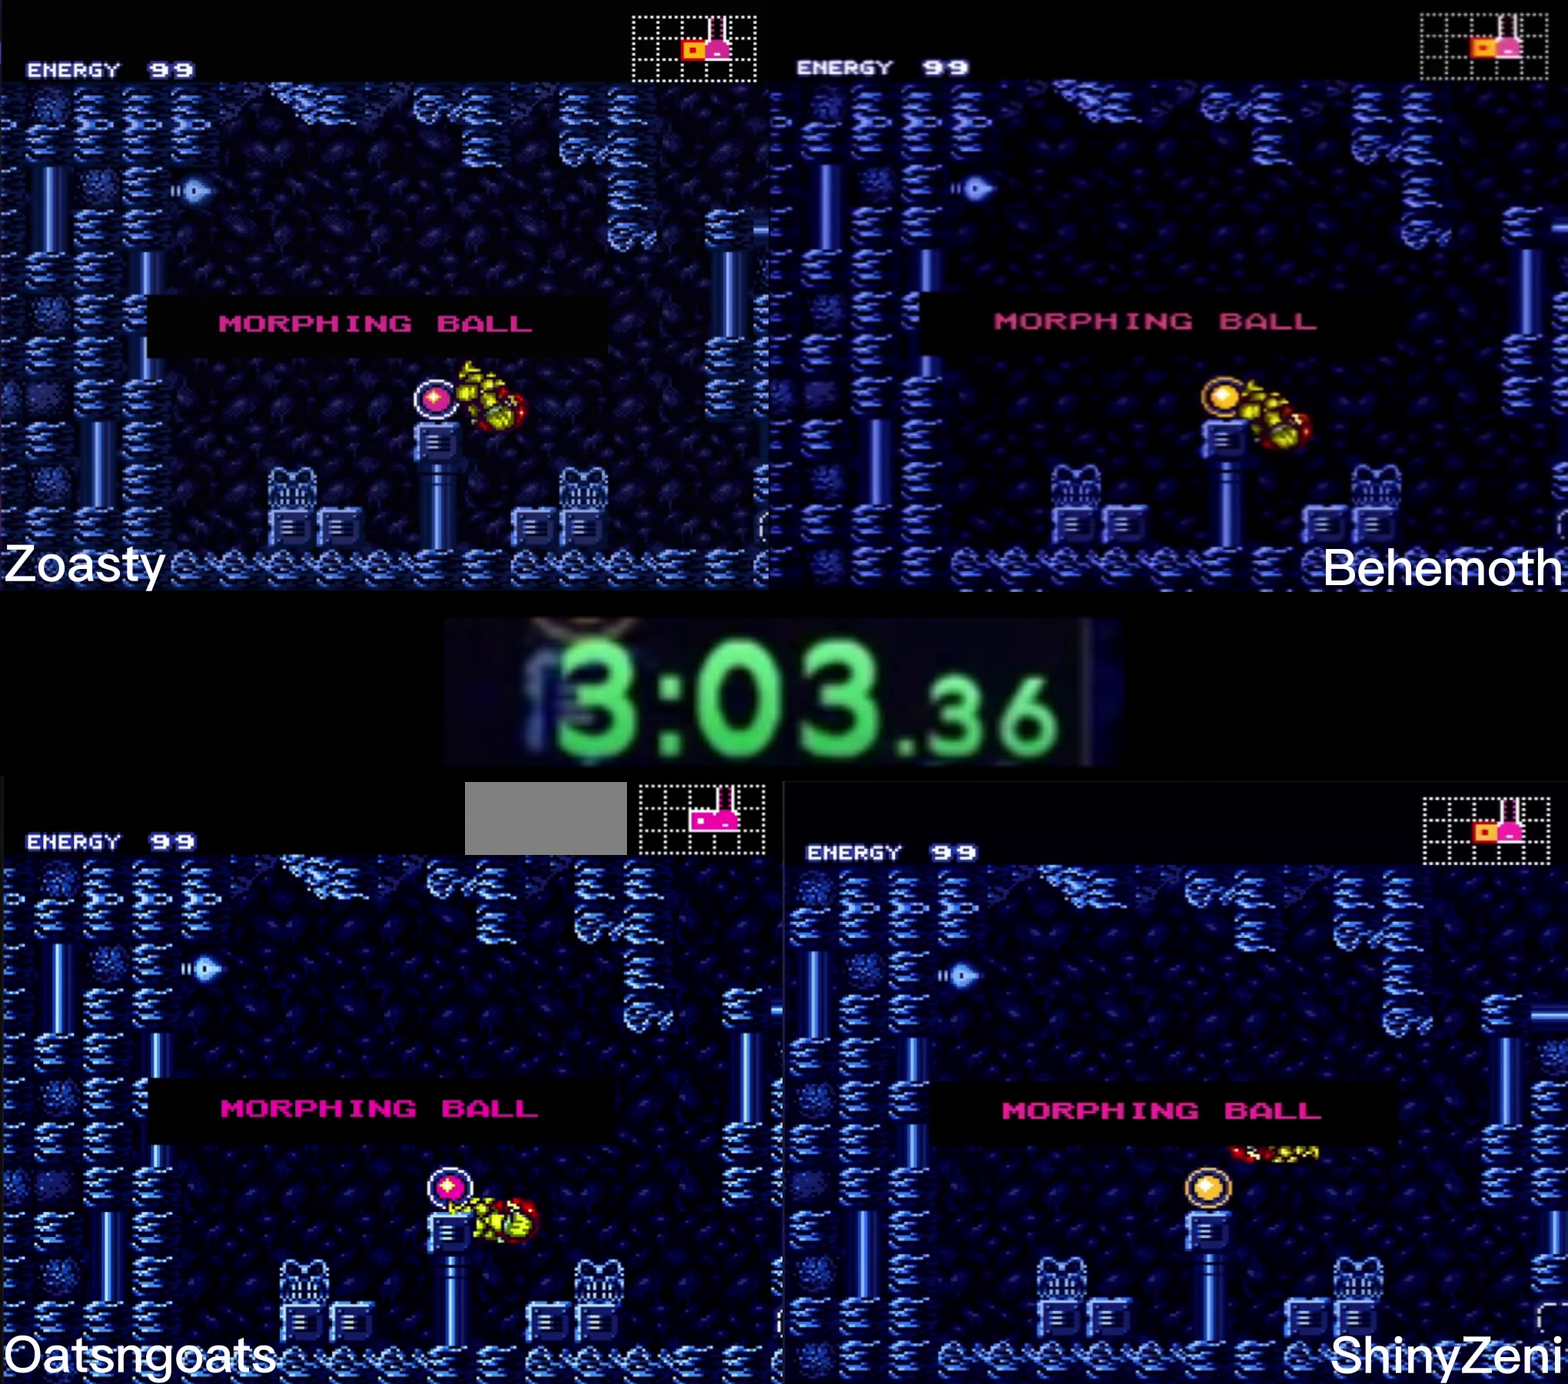
{"buttons": ["B", "DPAD_LEFT"], "events": []}
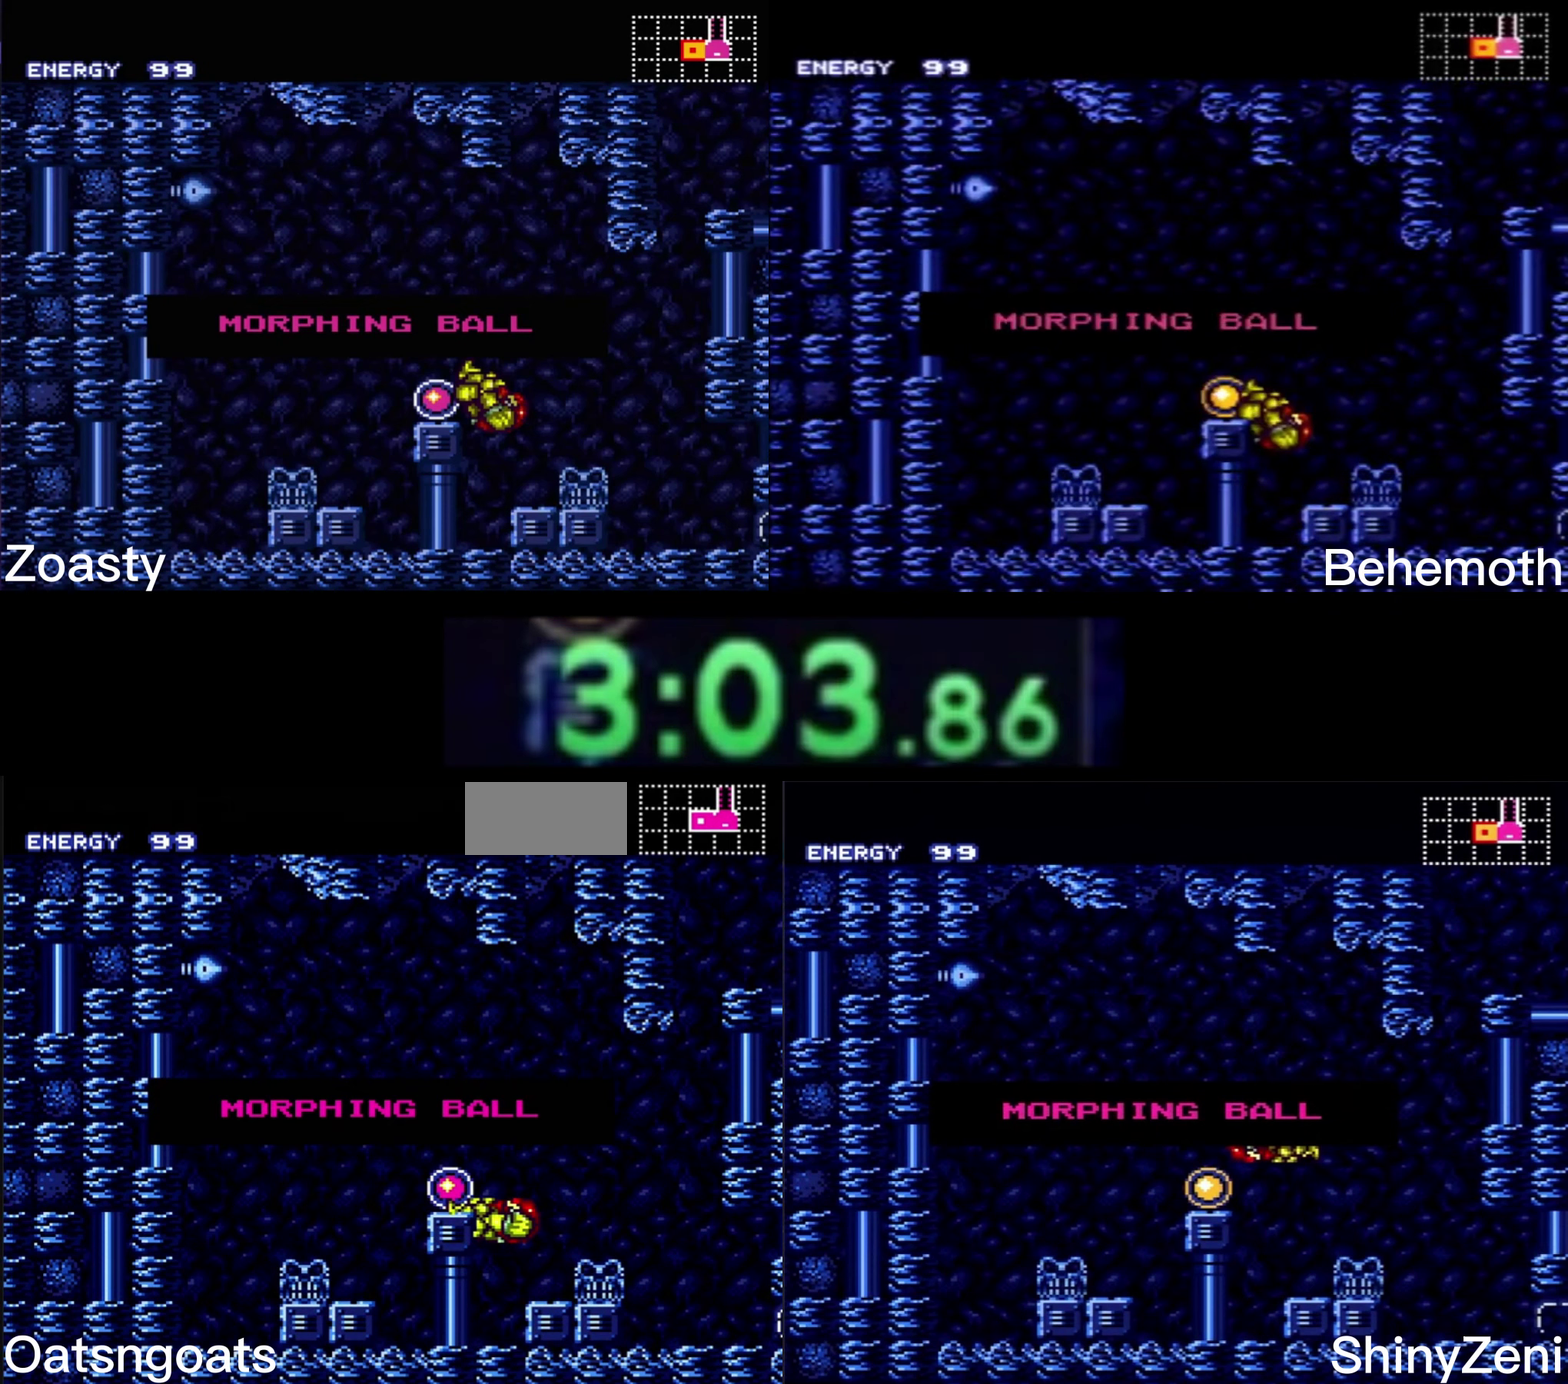
{"buttons": ["B", "DPAD_LEFT"], "events": []}
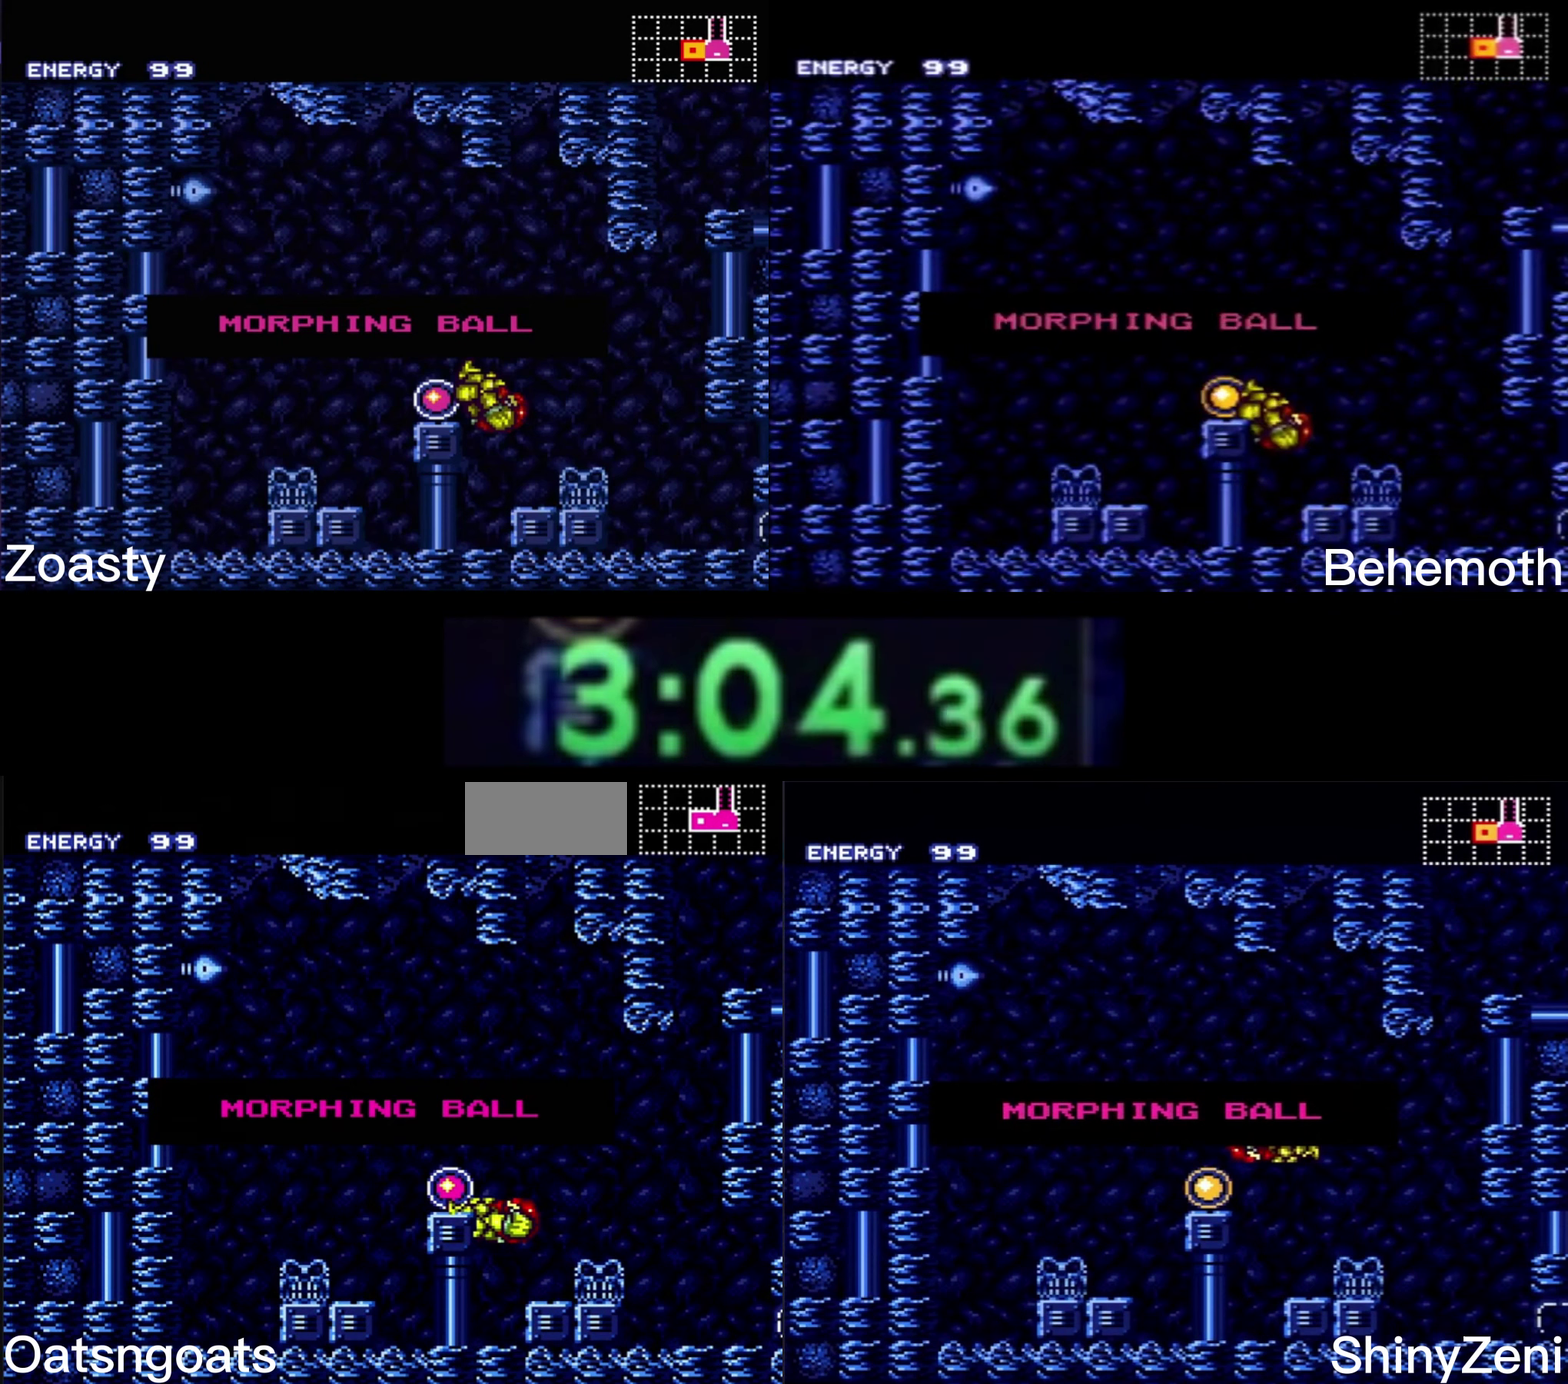
{"buttons": ["B", "DPAD_LEFT"], "events": []}
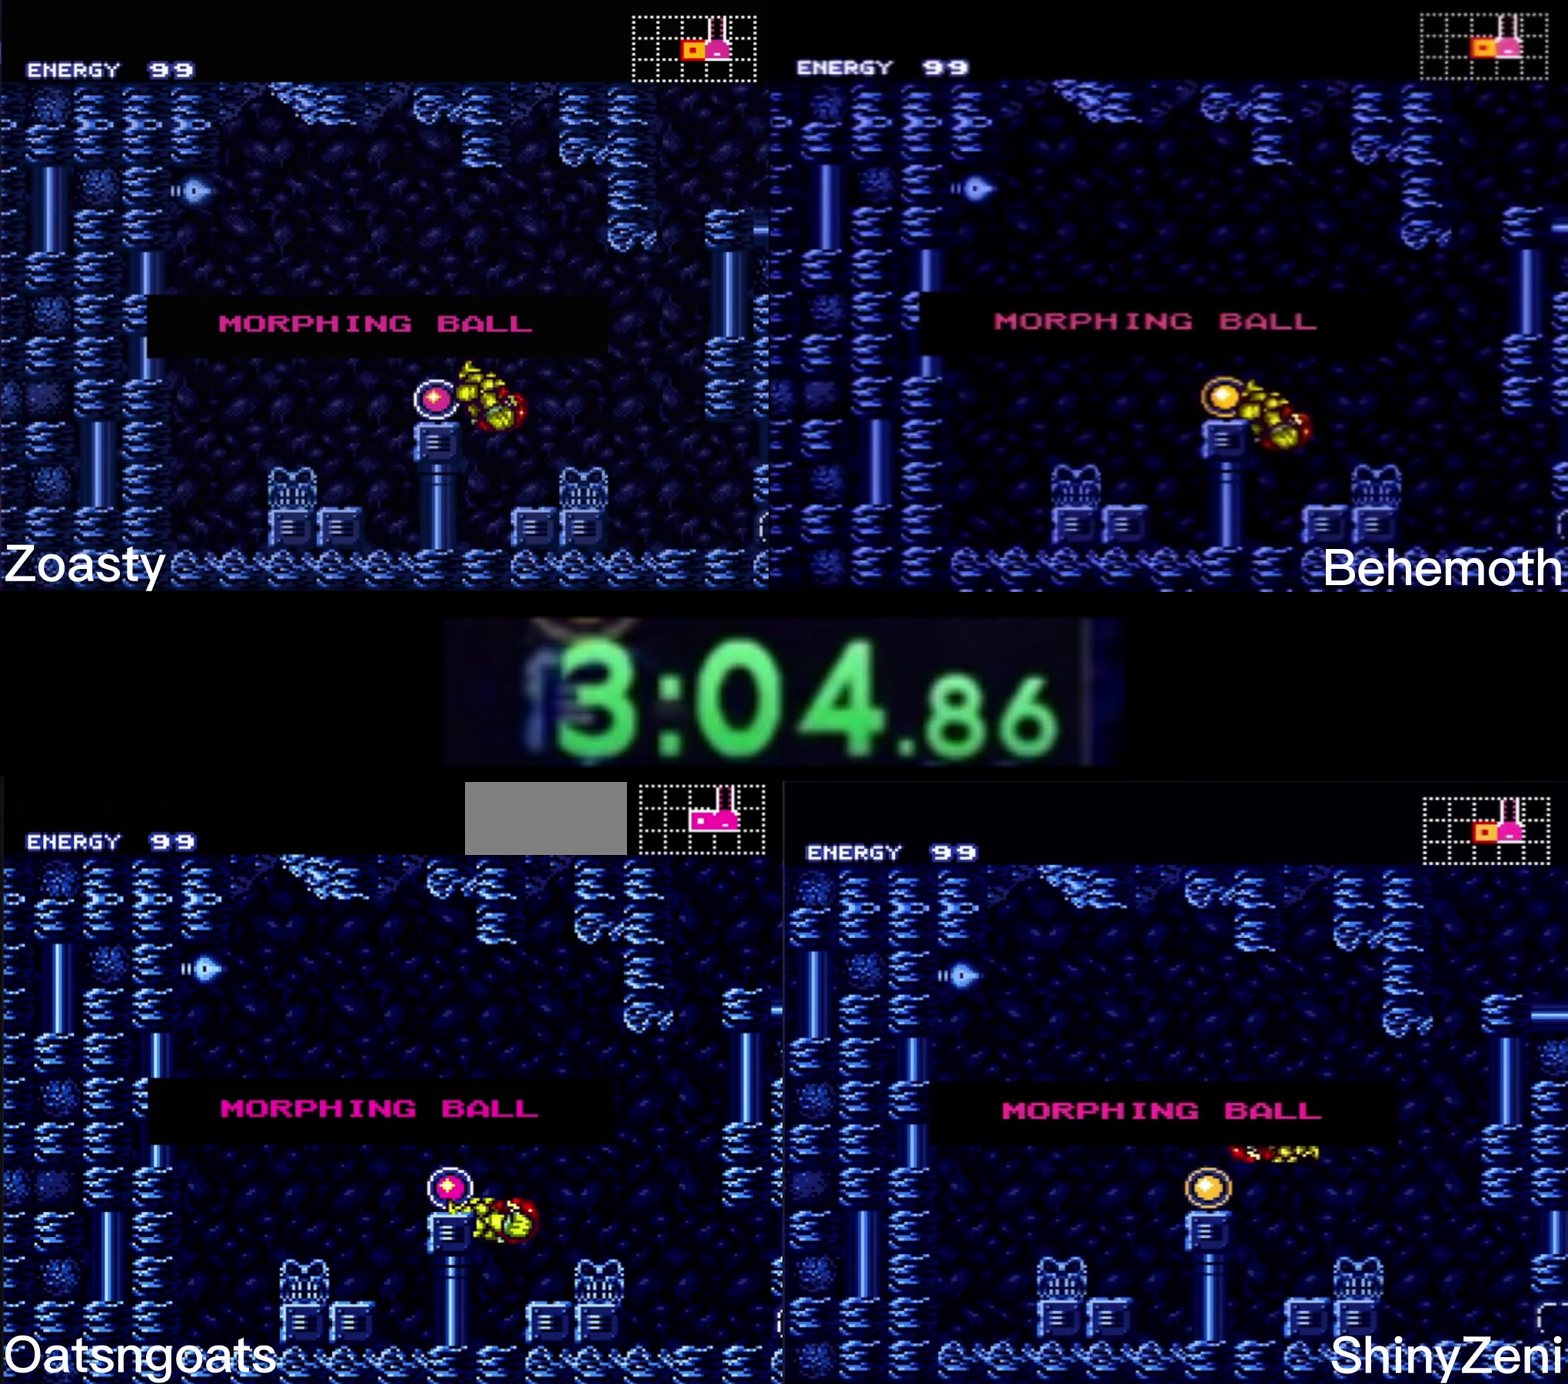
{"buttons": ["B", "DPAD_LEFT"], "events": []}
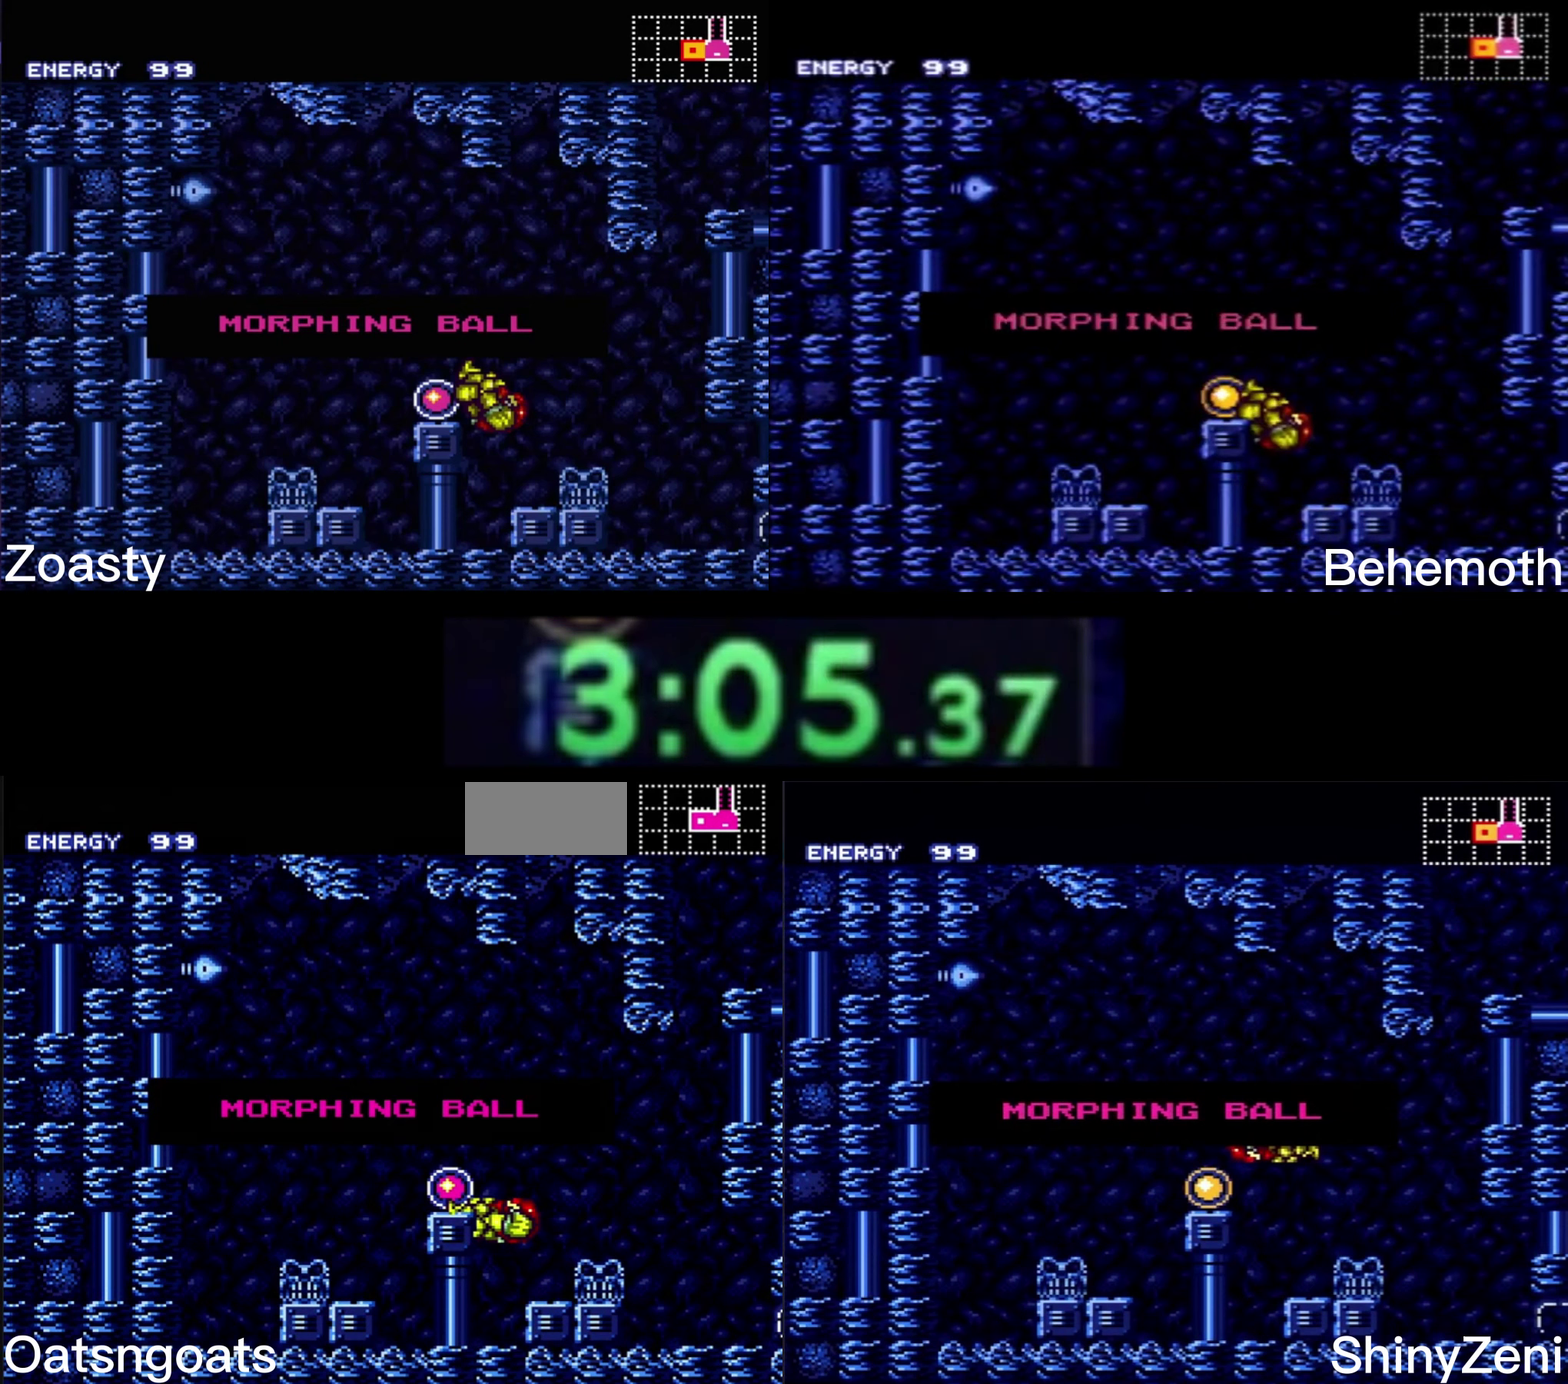
{"buttons": ["B", "DPAD_LEFT"], "events": []}
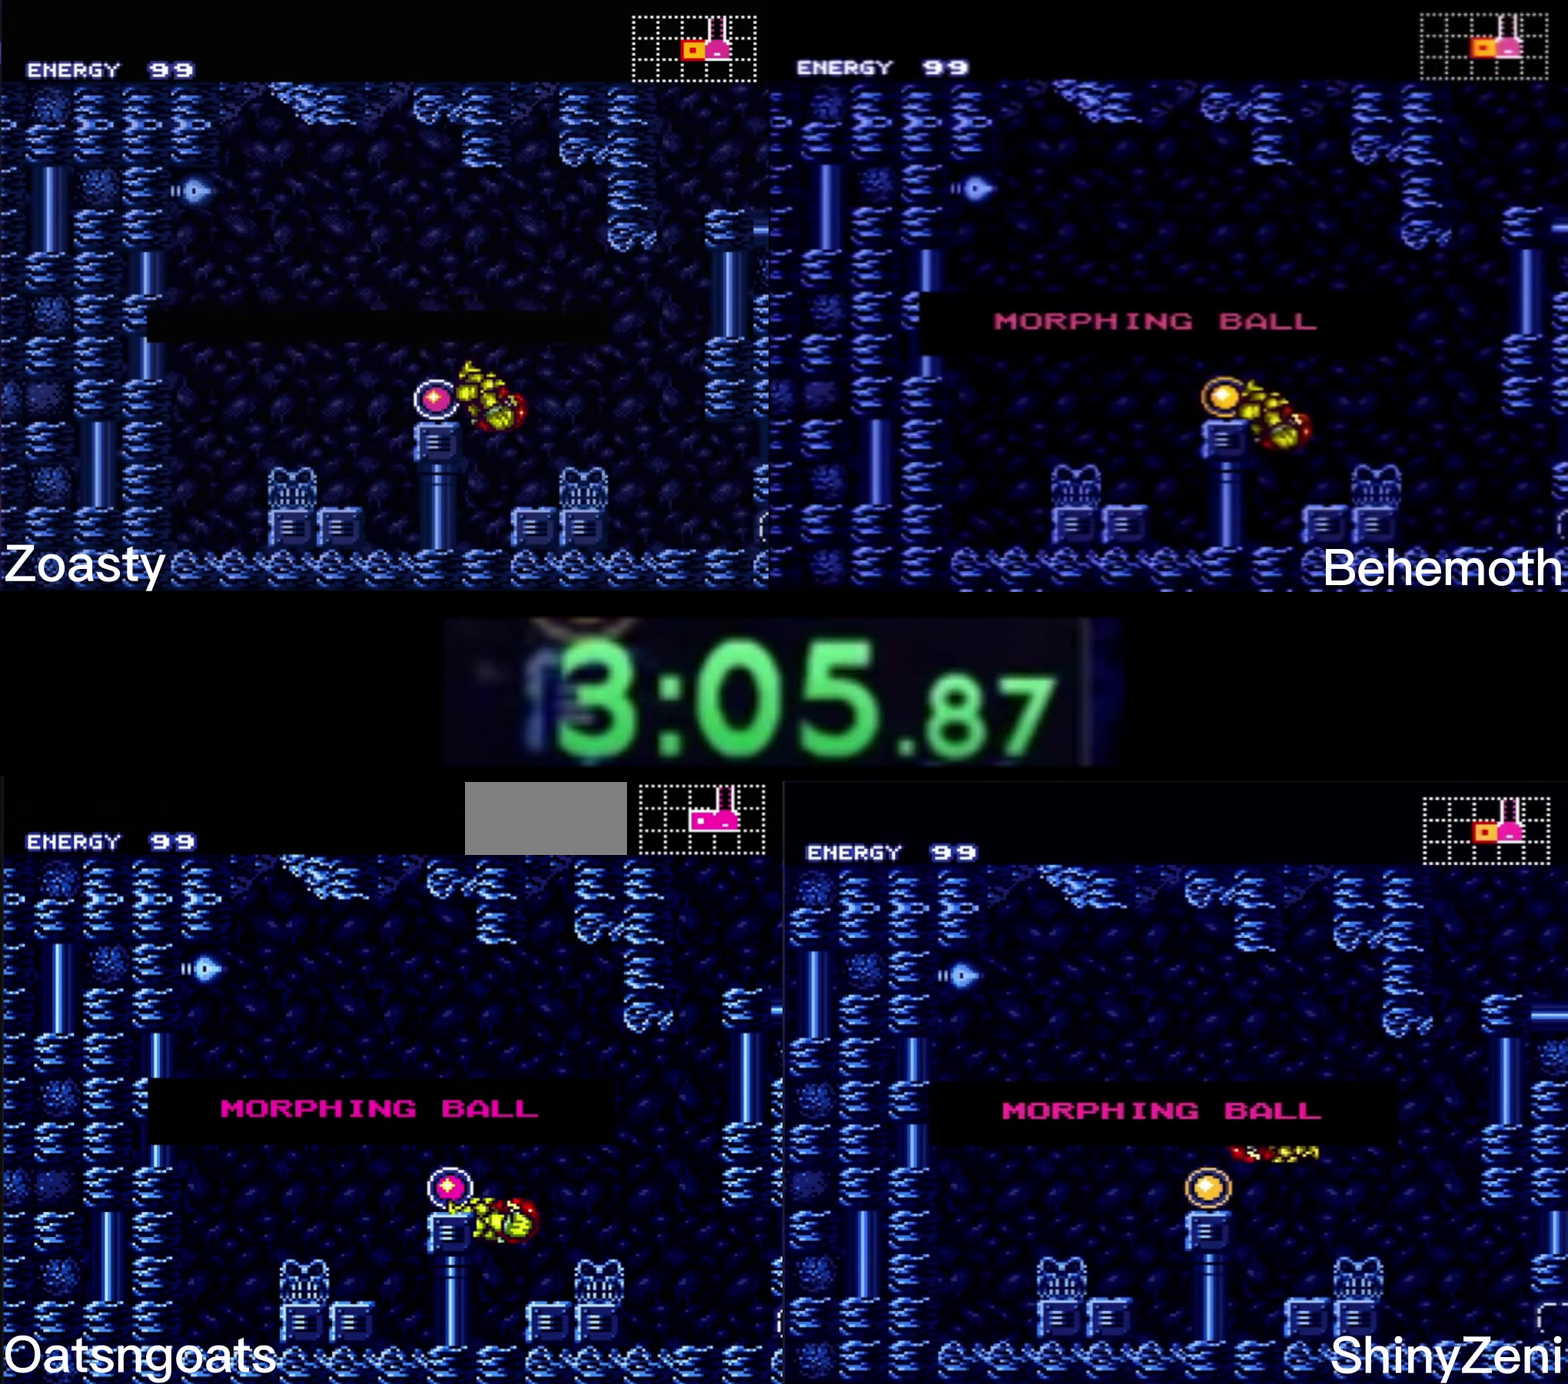
{"buttons": ["B", "DPAD_LEFT"], "events": []}
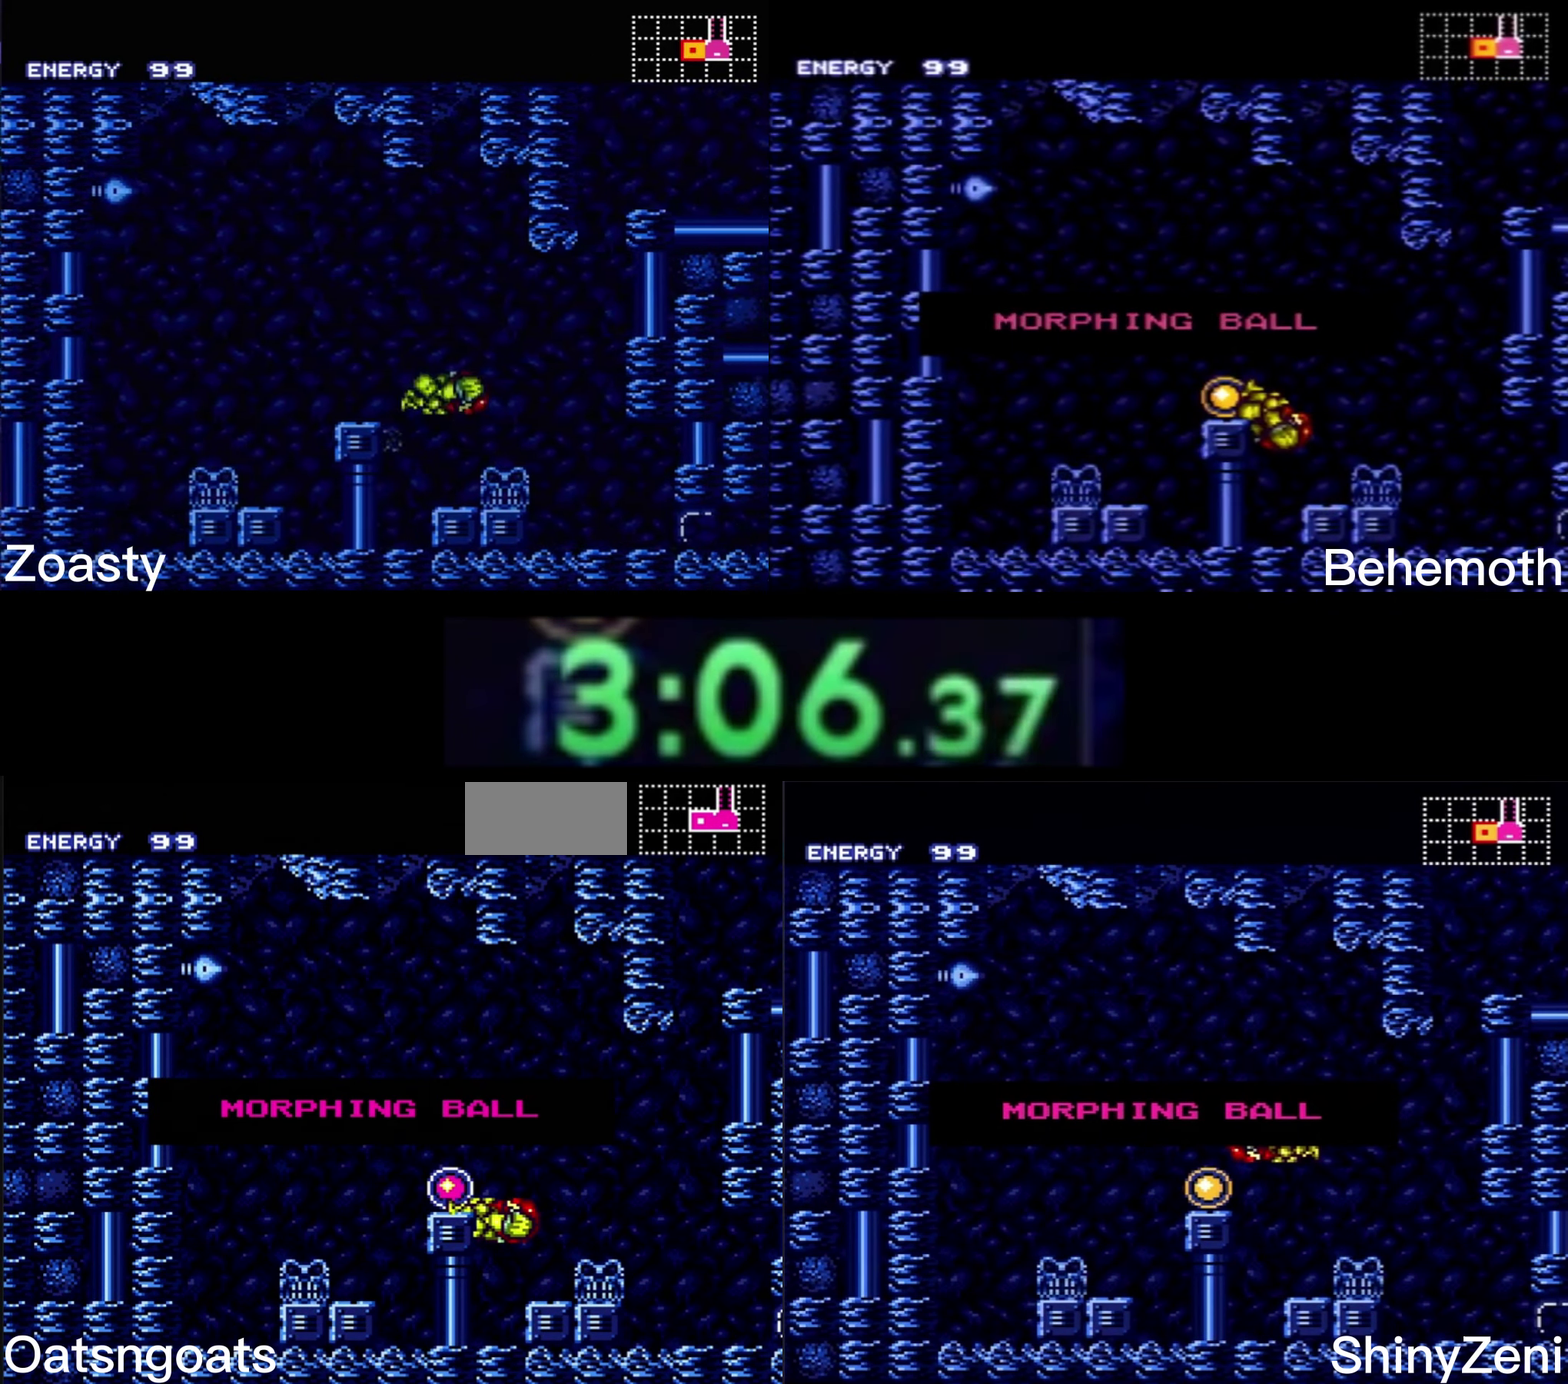
{"buttons": ["B", "DPAD_LEFT"], "events": []}
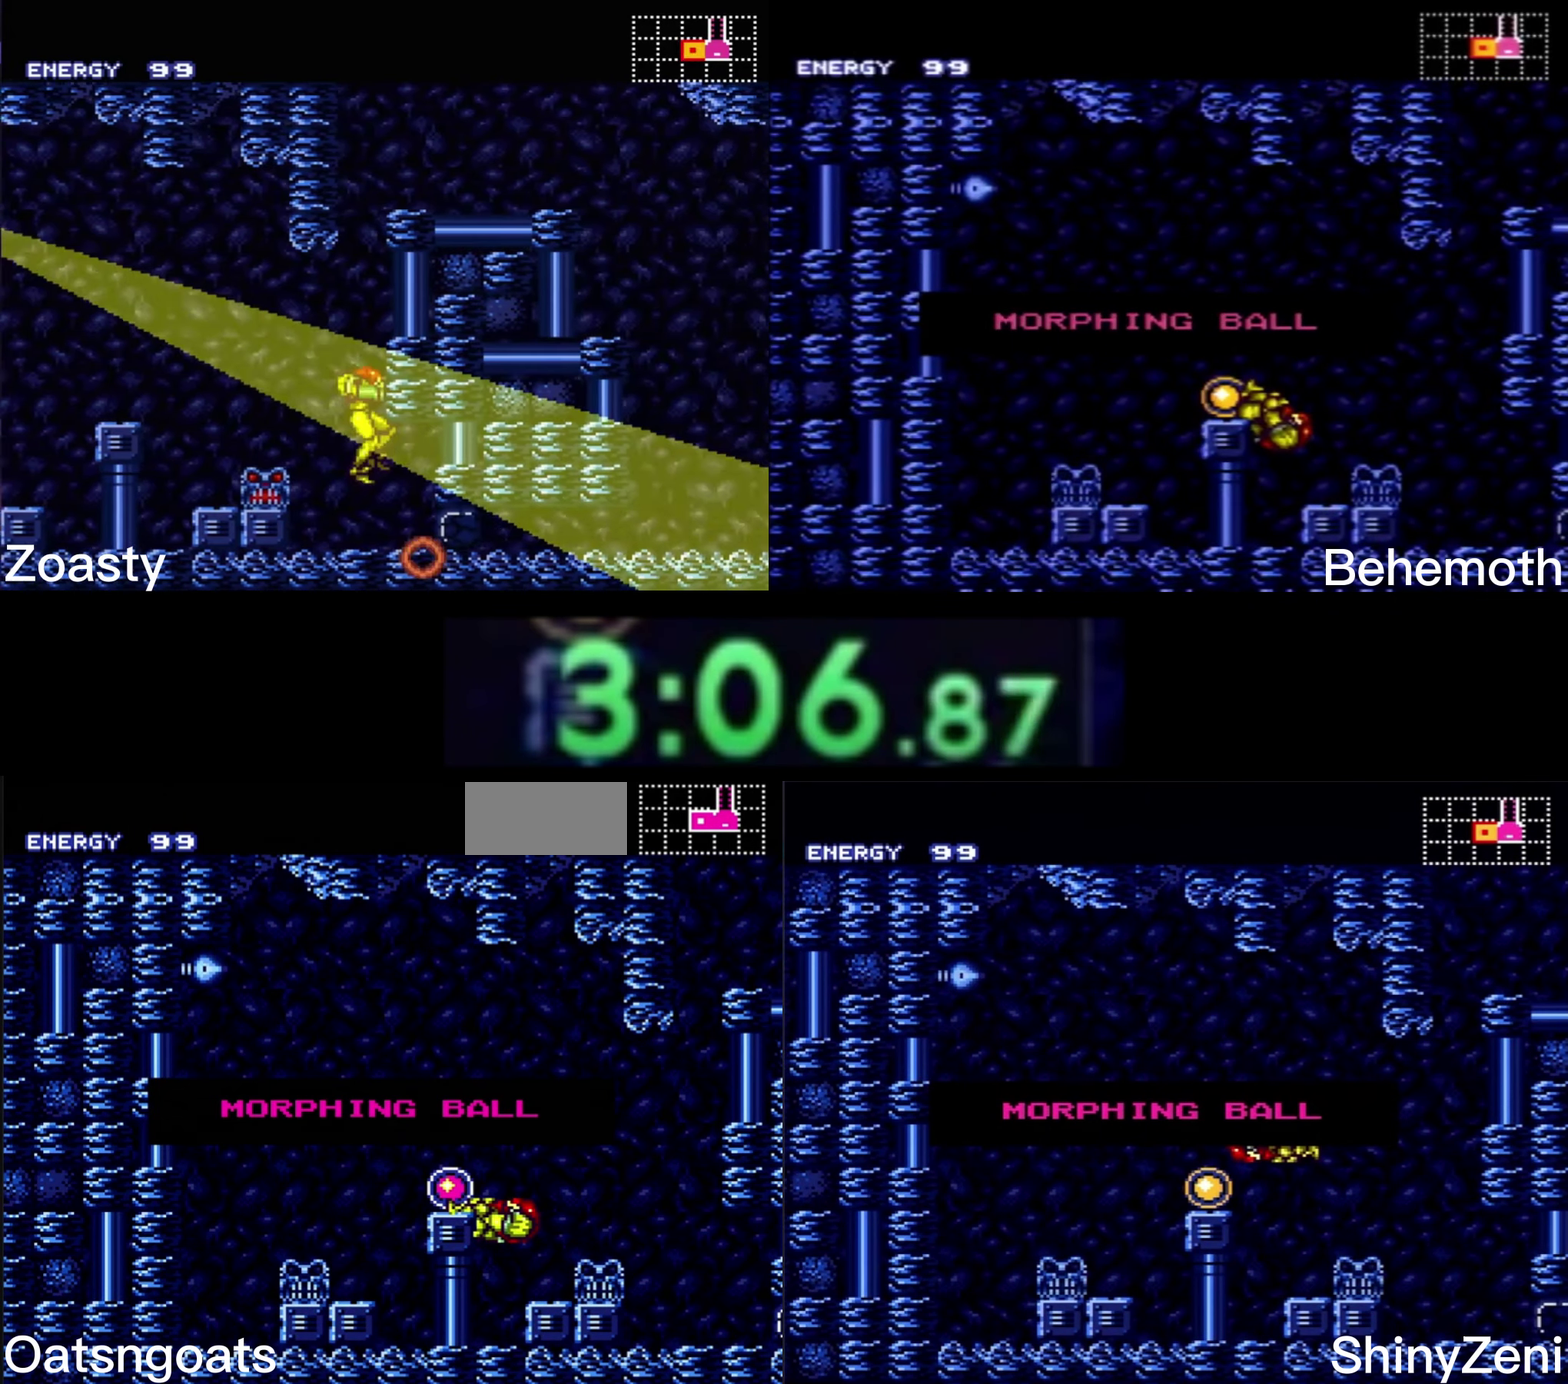
{"buttons": [], "events": [[500, "B", "up"], [500, "DPAD_LEFT", "up"]]}
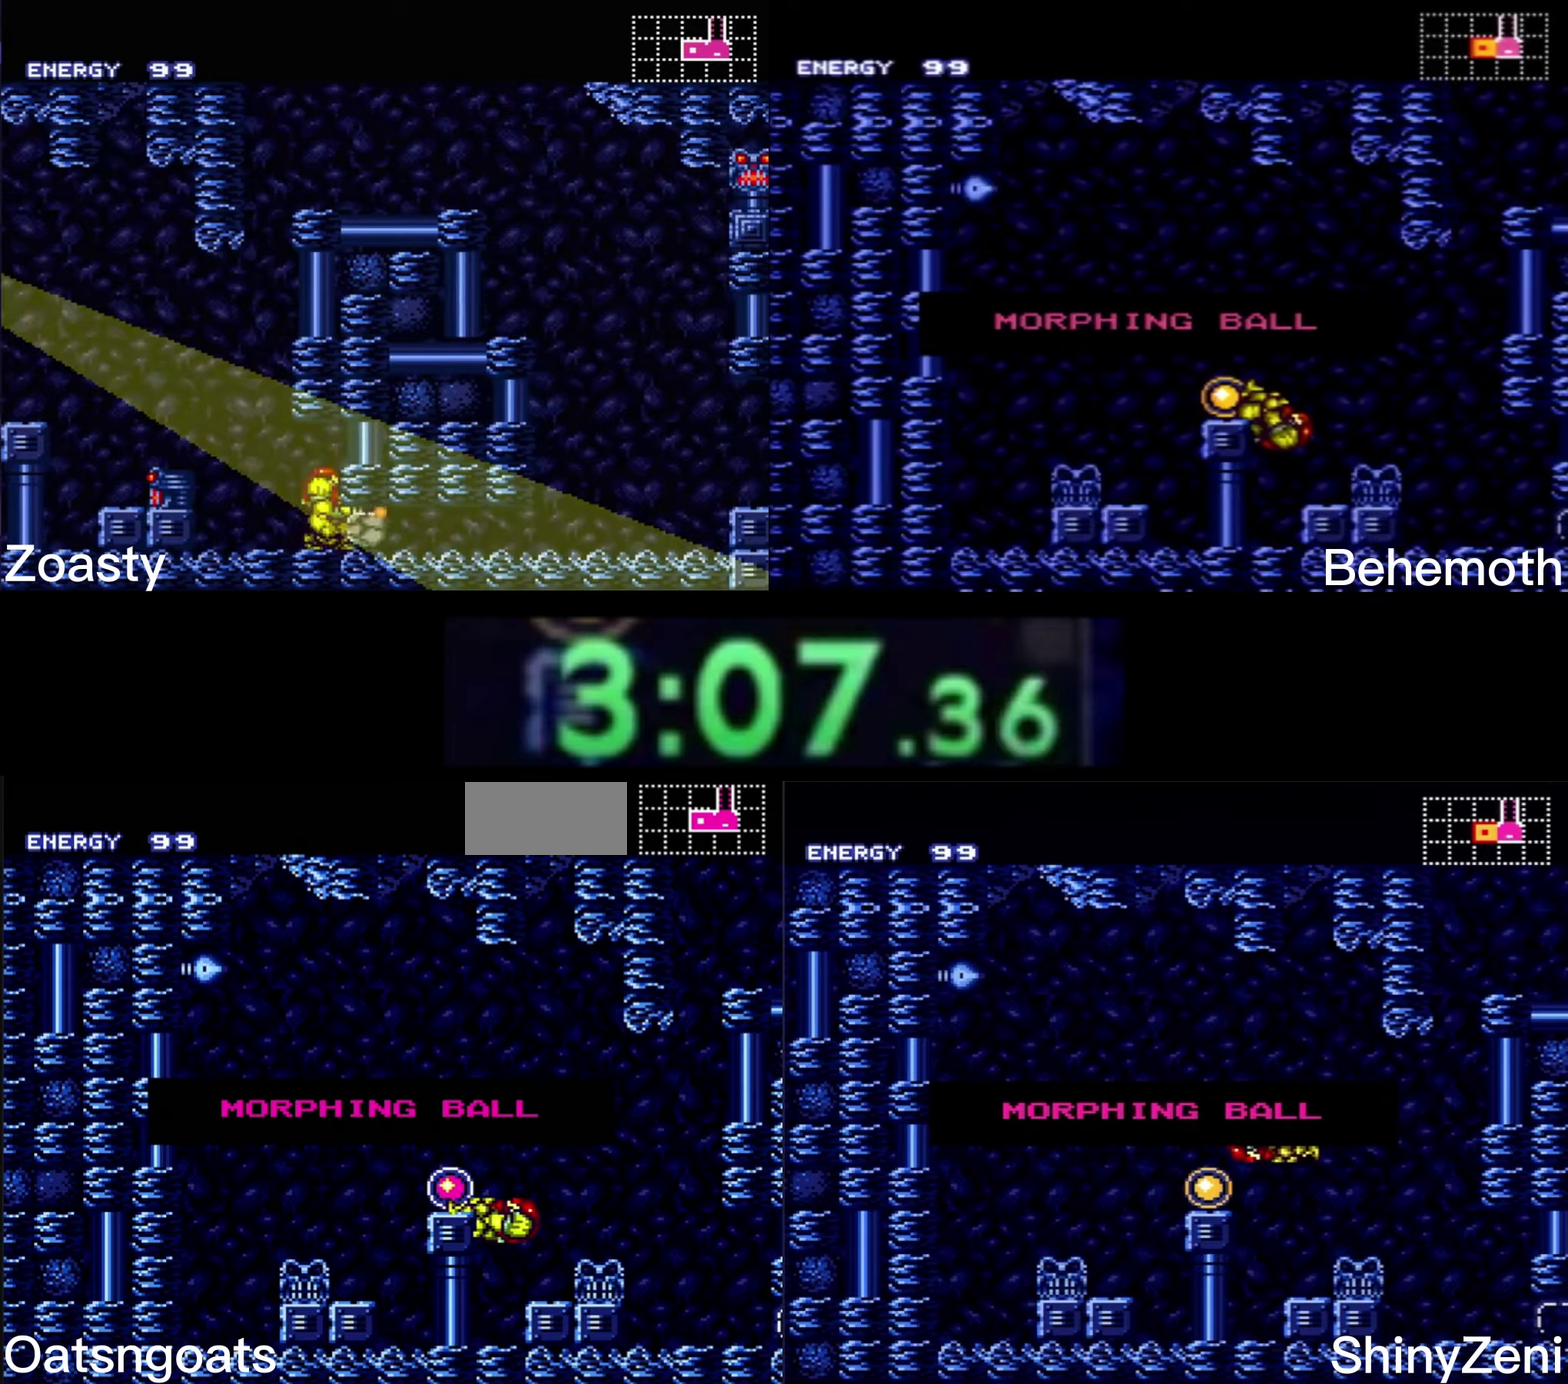
{"buttons": ["A", "B", "DPAD_RIGHT"], "events": [[334, "B", "down"], [334, "DPAD_RIGHT", "down"], [467, "A", "down"]]}
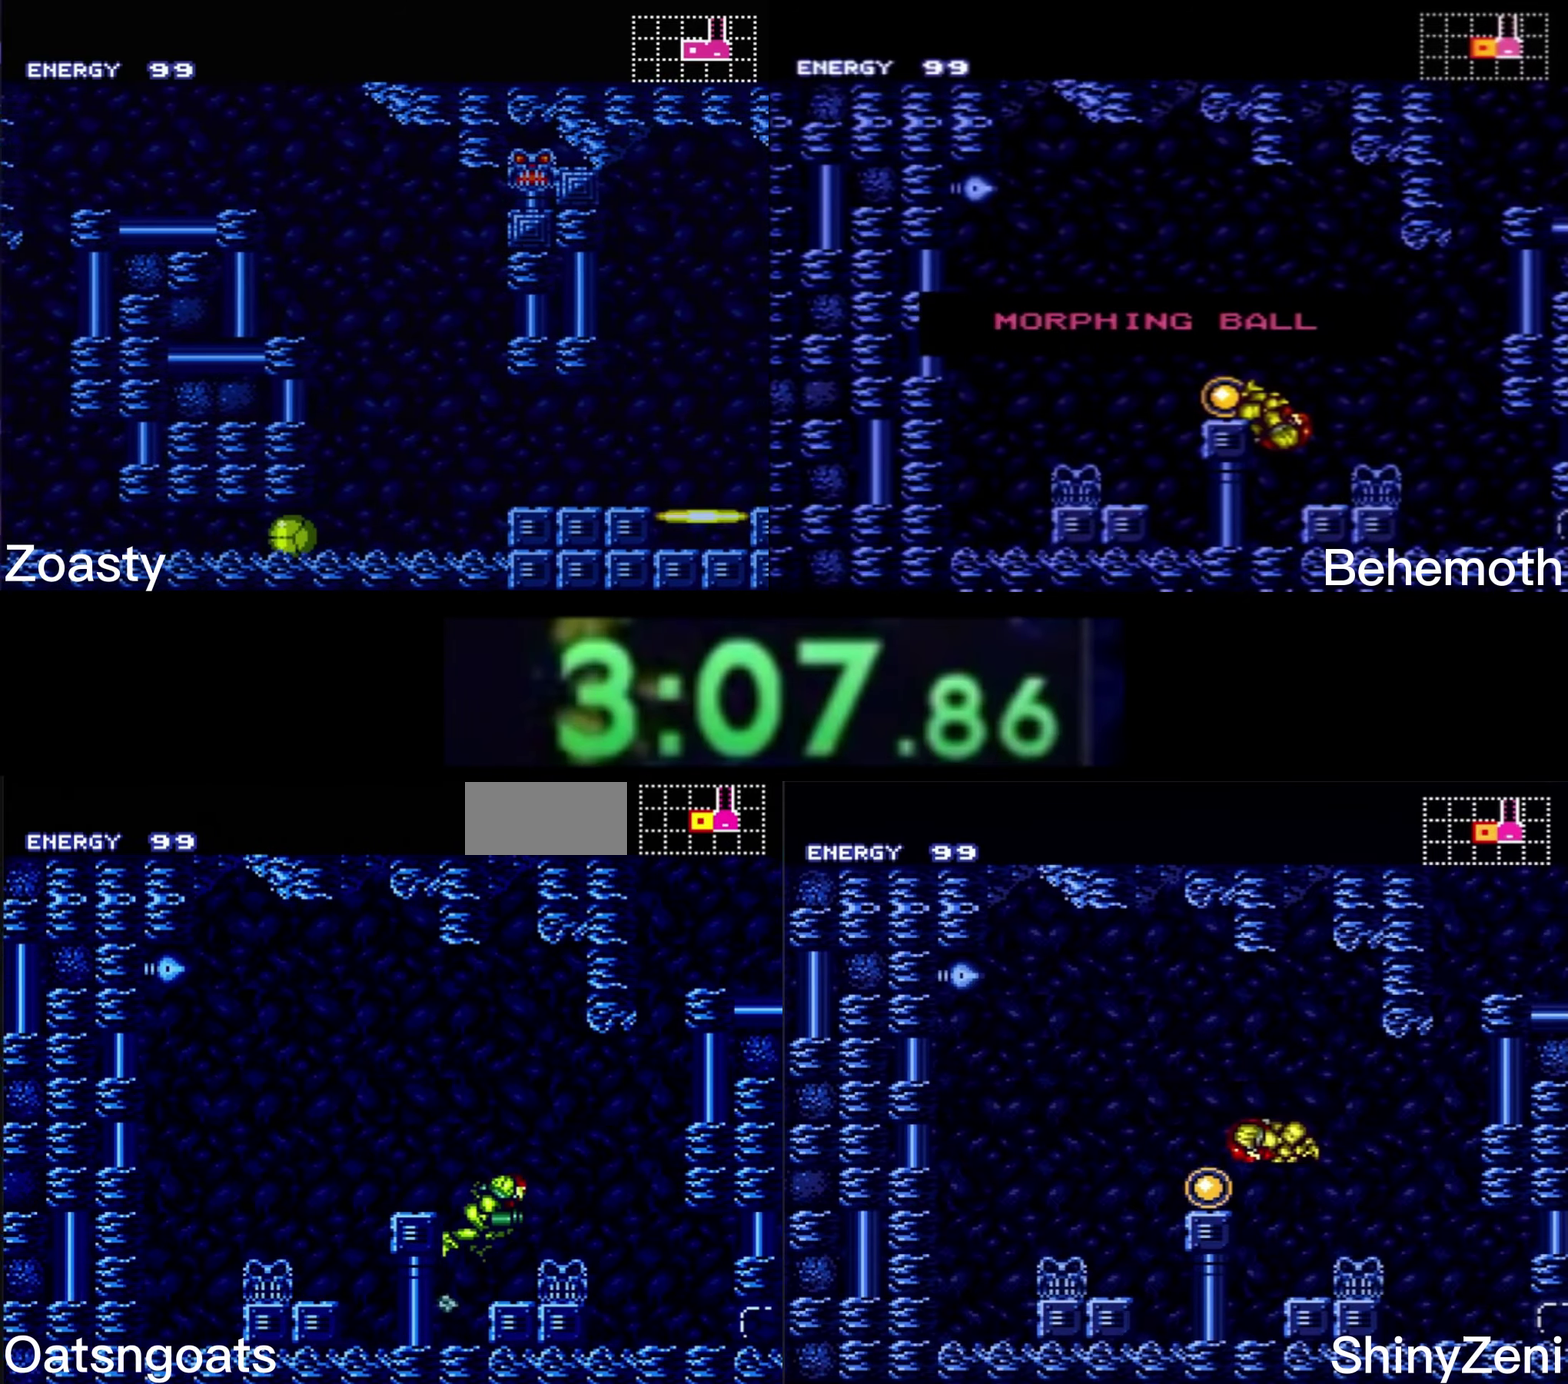
{"buttons": ["B", "DPAD_RIGHT"], "events": [[34, "A", "up"], [67, "B", "up"], [234, "B", "down"], [284, "X", "down"], [367, "X", "up"]]}
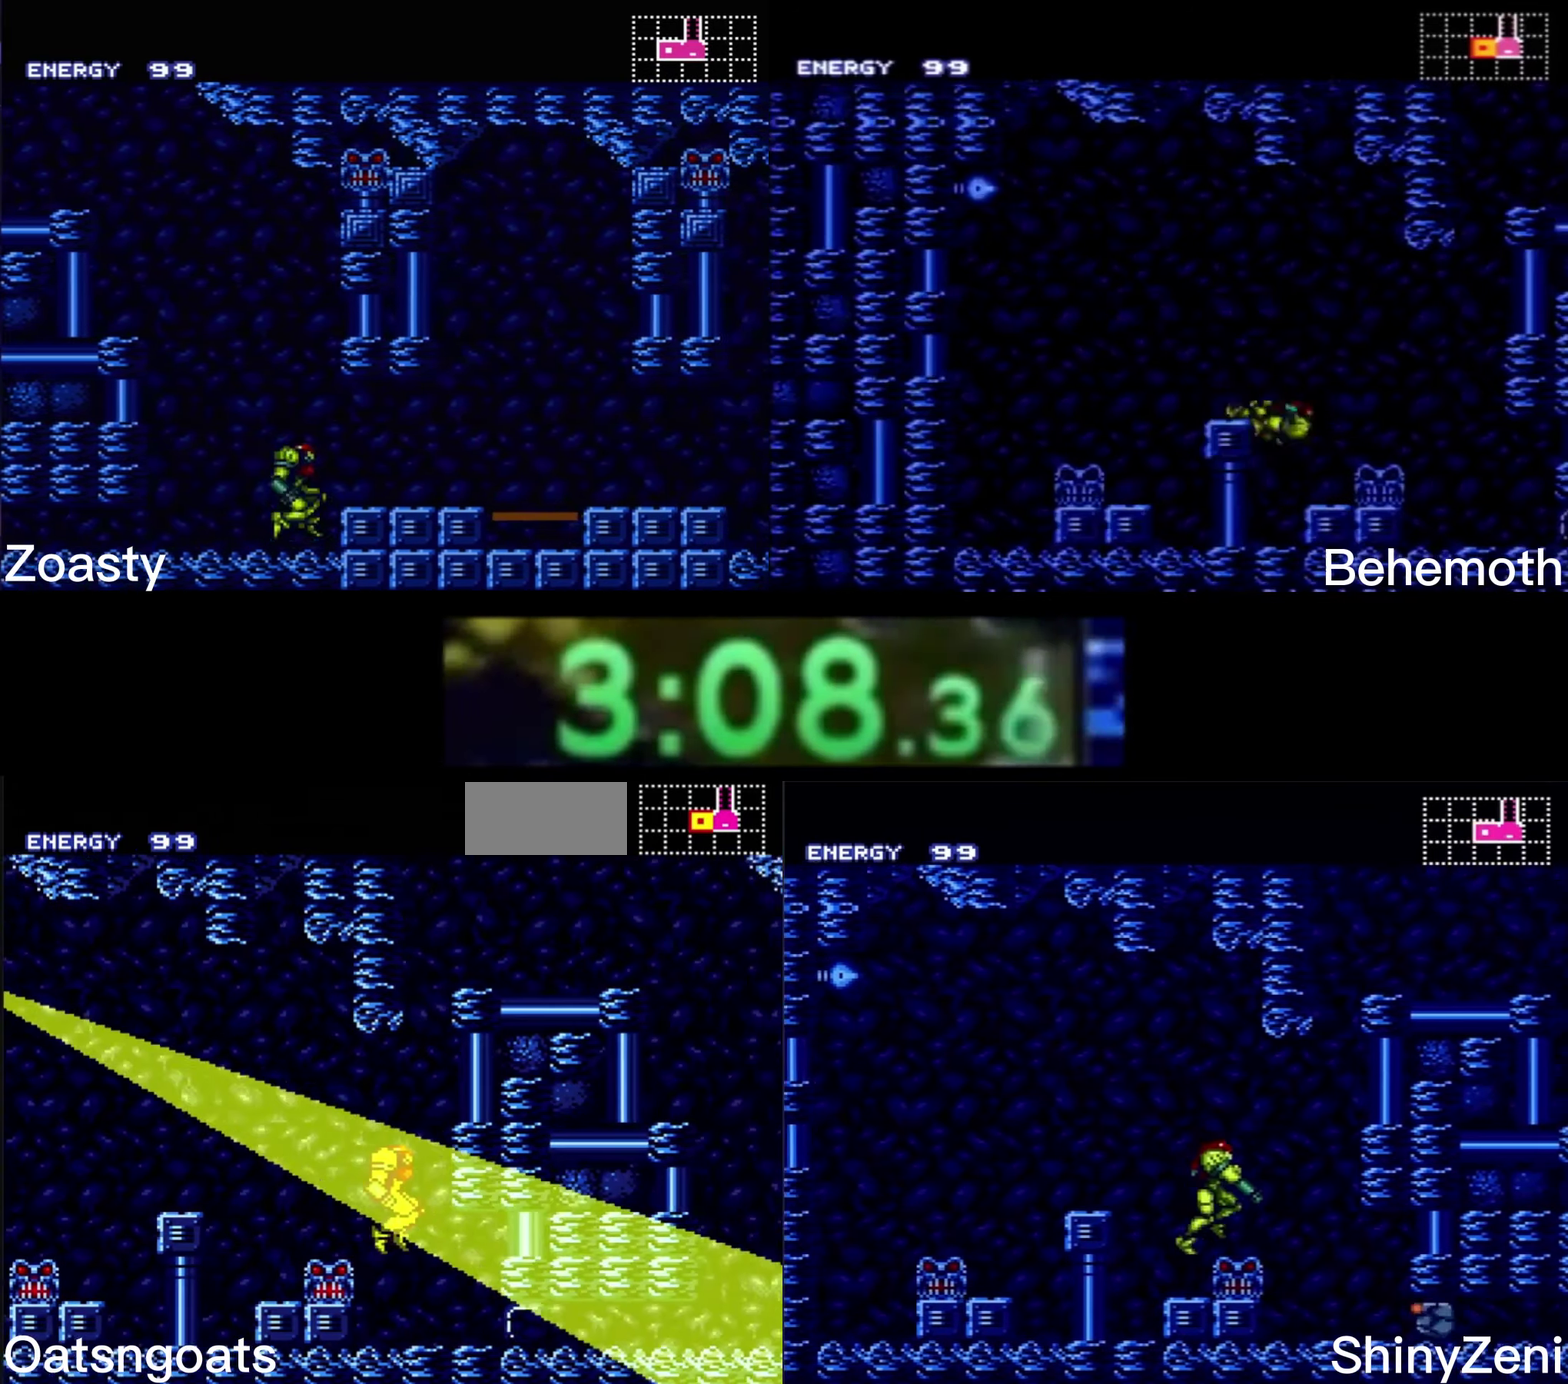
{"buttons": ["B", "DPAD_RIGHT"], "events": [[17, "DPAD_RIGHT", "up"], [134, "DPAD_DOWN", "down"], [217, "DPAD_DOWN", "up"], [317, "DPAD_DOWN", "down"], [400, "DPAD_RIGHT", "down"], [434, "DPAD_DOWN", "up"]]}
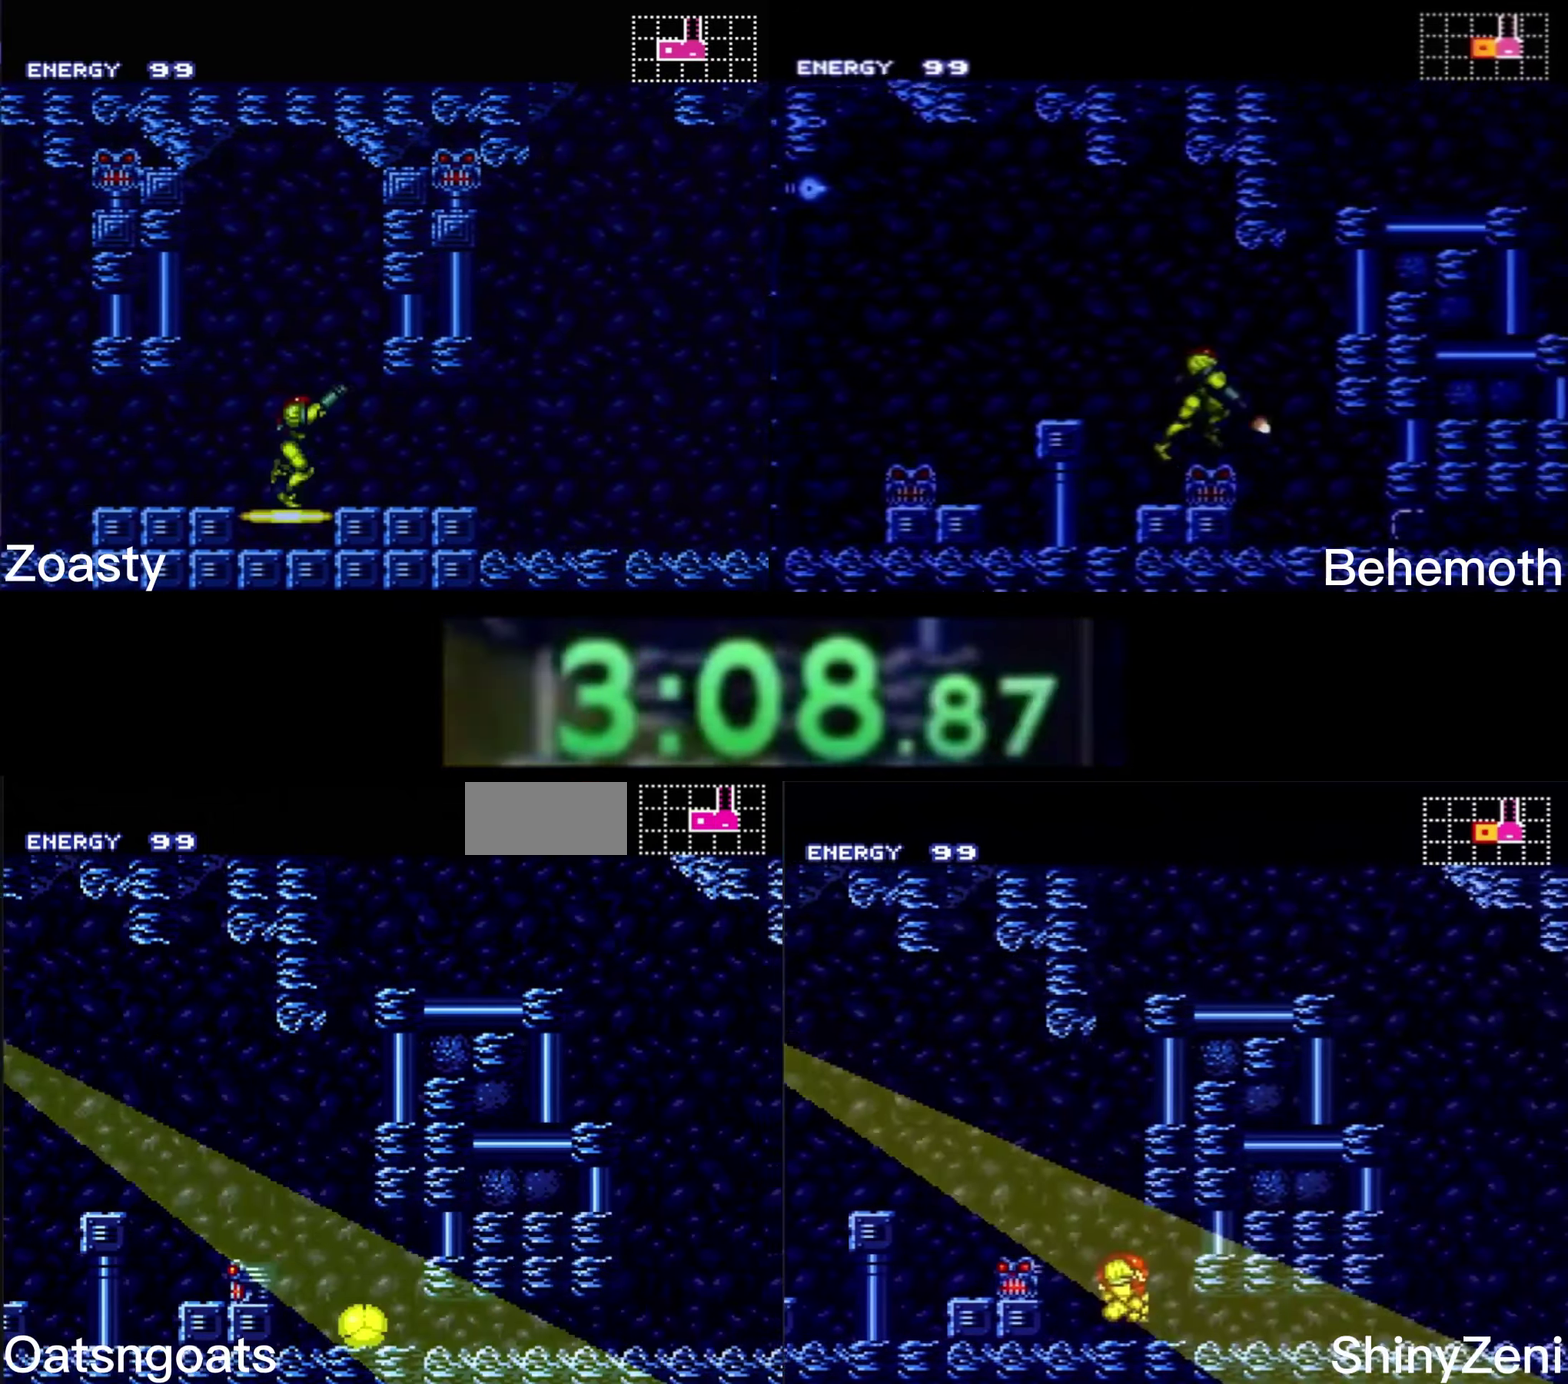
{"buttons": ["B", "DPAD_UP"], "events": [[467, "DPAD_UP", "down"], [484, "DPAD_RIGHT", "up"]]}
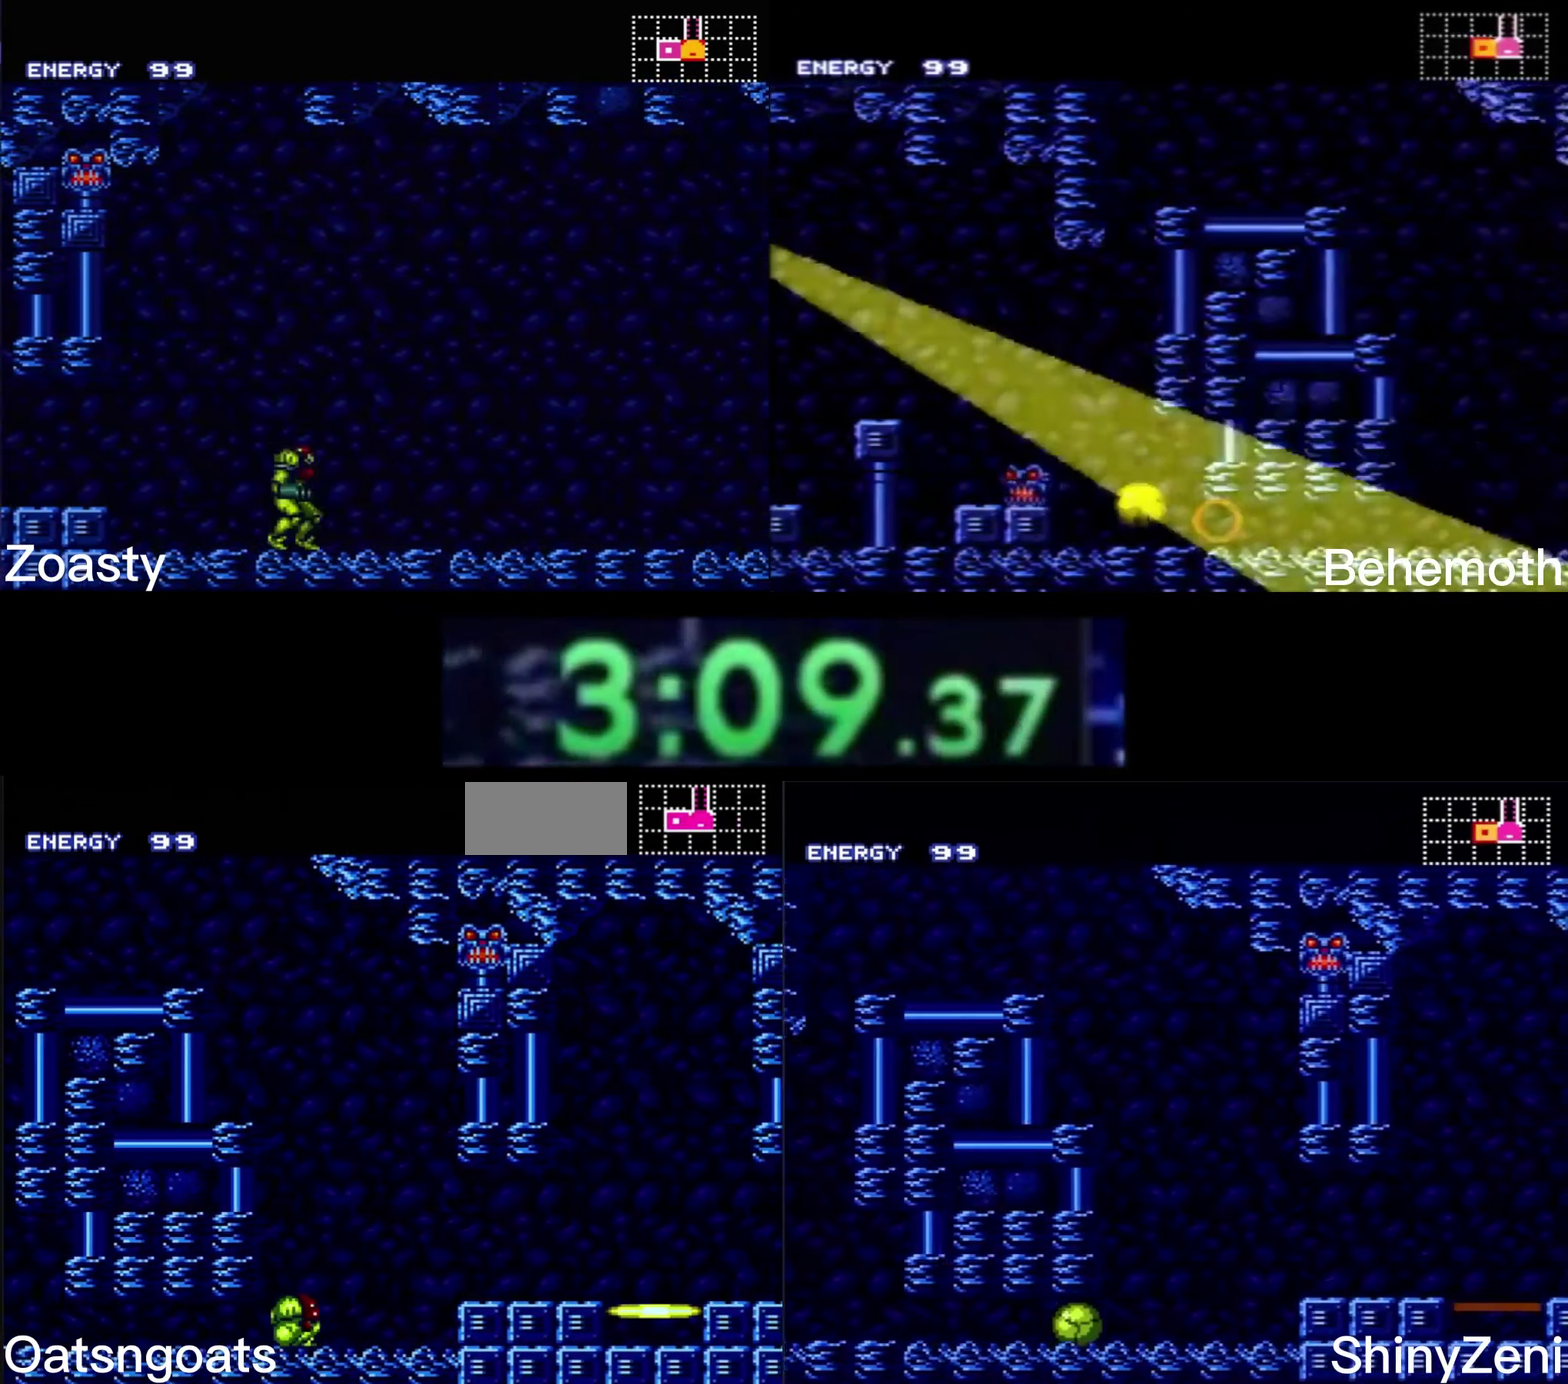
{"buttons": ["DPAD_RIGHT"], "events": [[34, "DPAD_RIGHT", "down"], [84, "DPAD_UP", "up"], [400, "A", "down"], [467, "A", "up"], [484, "B", "up"]]}